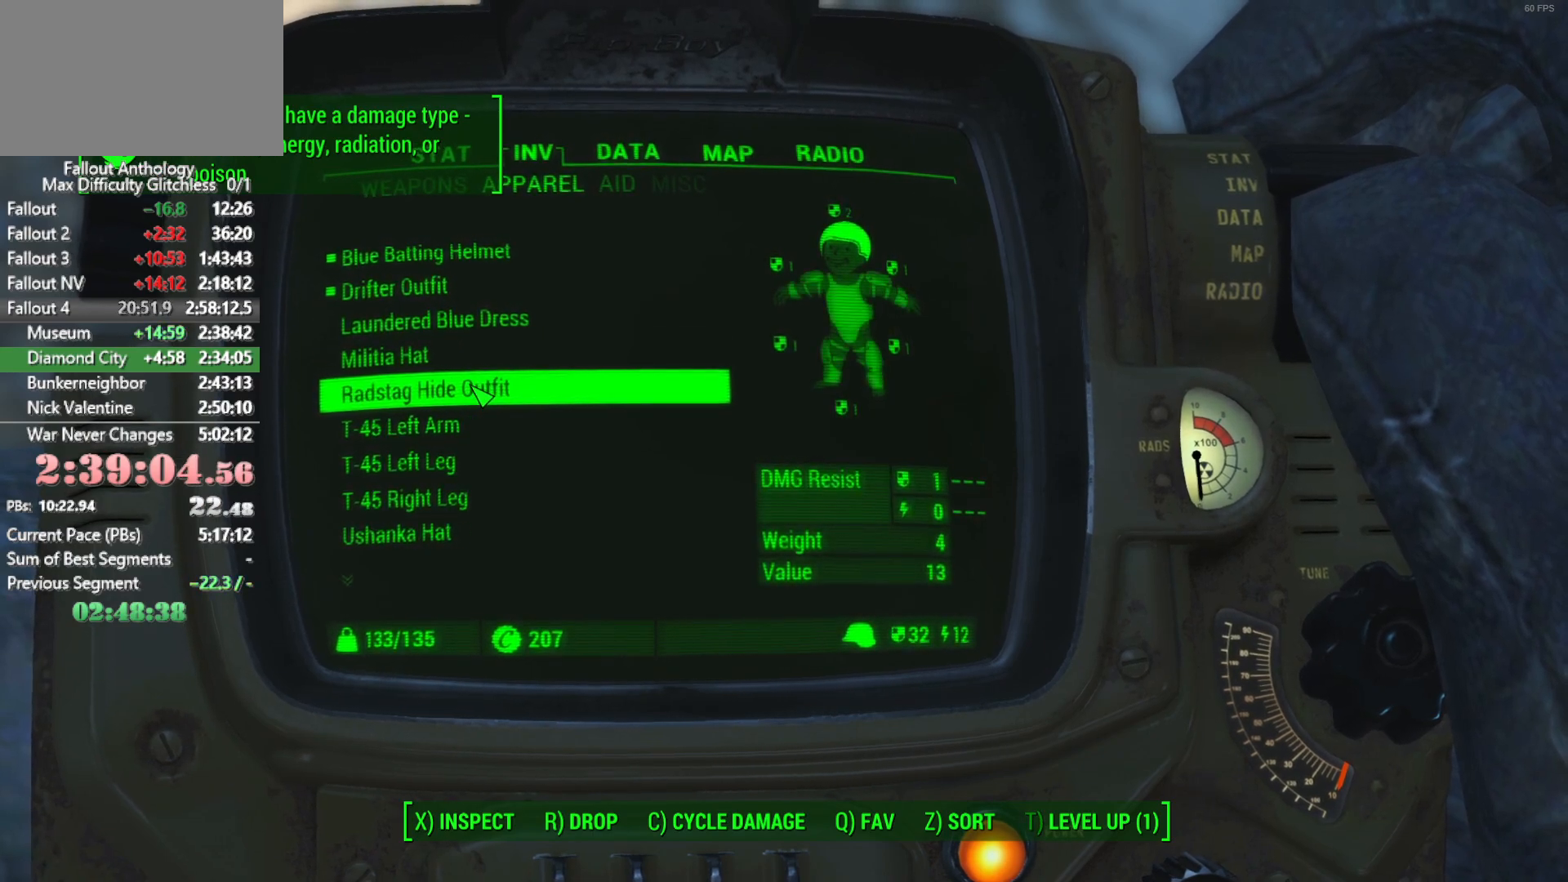
Gameplay with keyboard and mouse; each line is a JSON object with the keys and mouse buttons held at the frame after it. "events" lists presses ("down") and releases ("up") of "1", "2", "3", "4", "5", "a", "alt", "c", "caps_lock", "ctrl", "d", "down", "e", "f", "g", "left", "q", "r", "return", "right", "s", "shift", "space", "t", "tab", "up", "v", "w", "x", "z", "mouse_left", "mouse_right", "mouse_mb4", "mouse_mb5", "mouse_wheel_up" and "mouse_wheel_down" between this image and that frame as [ms after this image, input, new state], when the widget could be followed in between. "mouse_left", "mouse_right", "mouse_mb4", "mouse_mb5", "mouse_wheel_up", "mouse_wheel_down" = the "left", "right", "mb4", "mb5", "wheel_up", "wheel_down" buttons of the "mouse" list. No other keys are recorded. "mouse_move" is the direction in which the mouse moves at that frame (one of eight, or "still"), when it could be read.
{"keys": [], "mouse": [], "mouse_move": "still", "events": []}
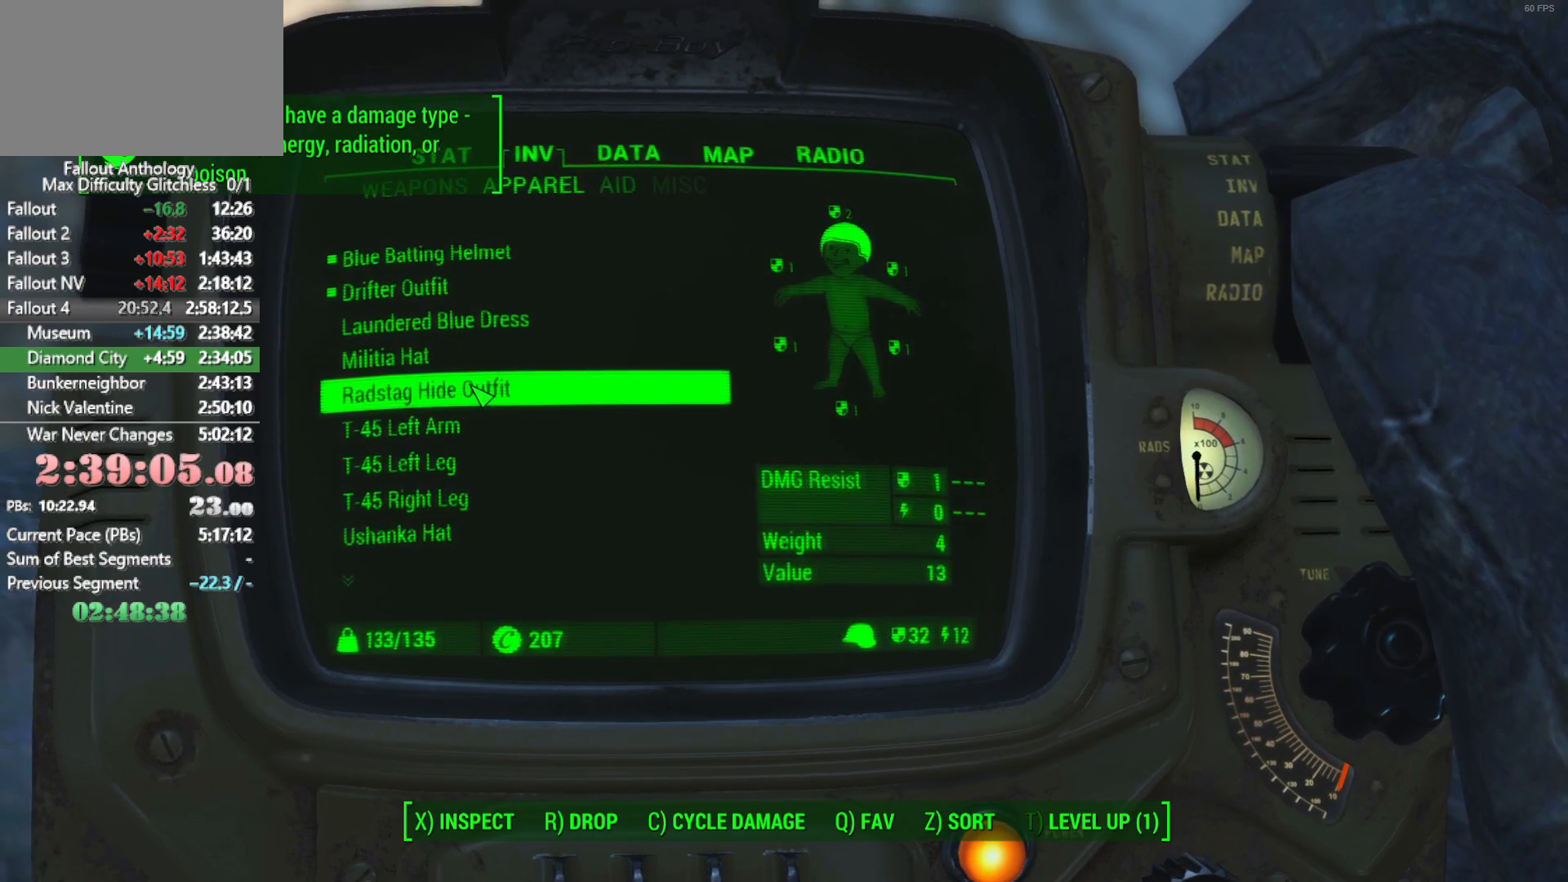
{"keys": [], "mouse": [], "mouse_move": "still", "events": []}
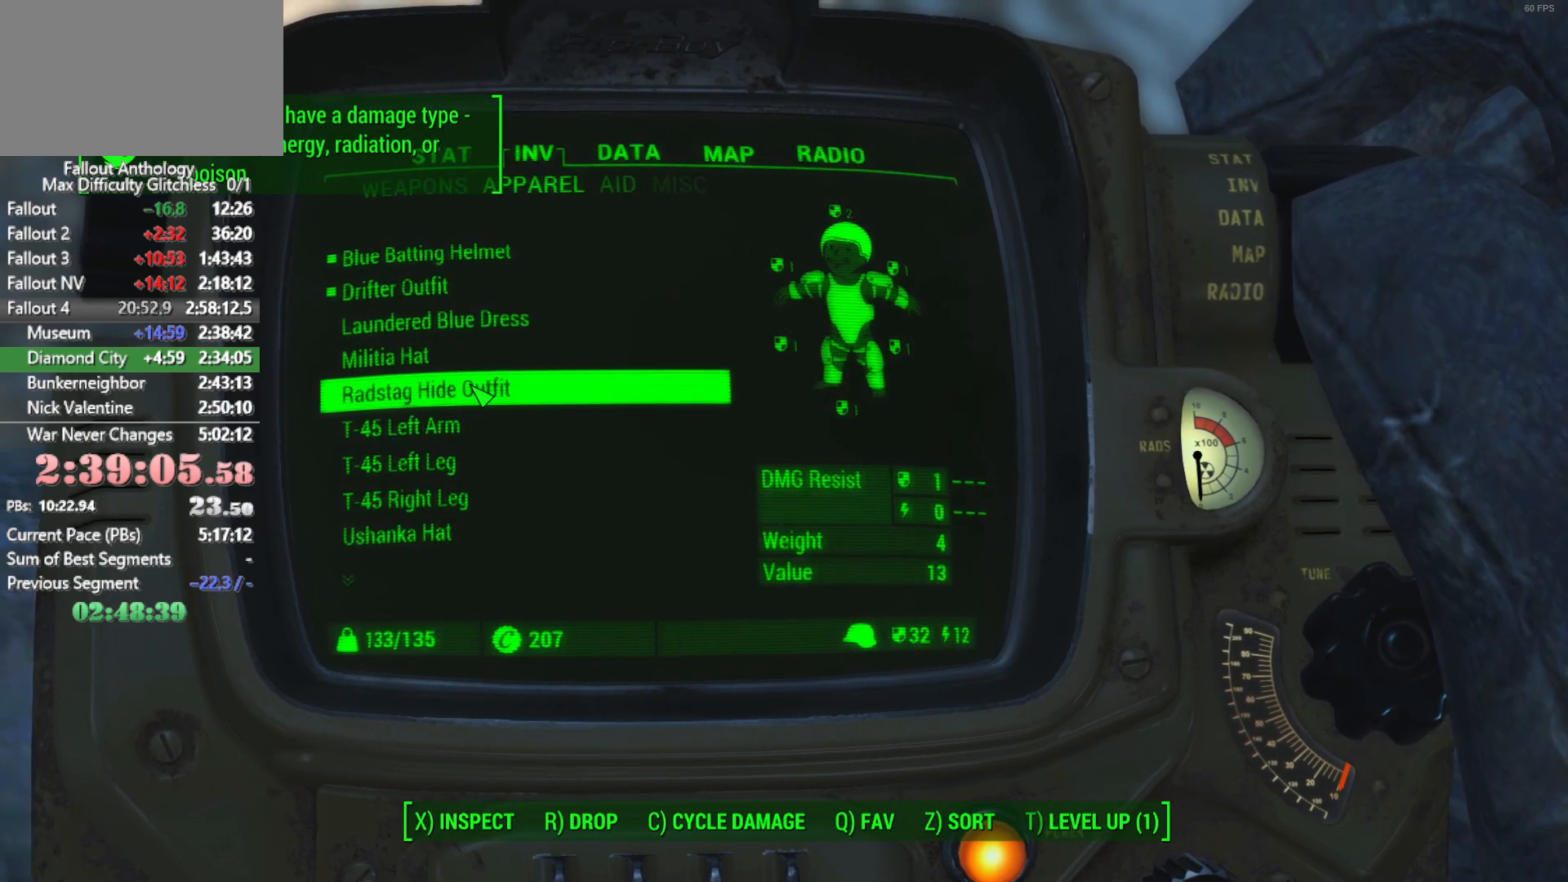
{"keys": [], "mouse": [], "mouse_move": "still", "events": []}
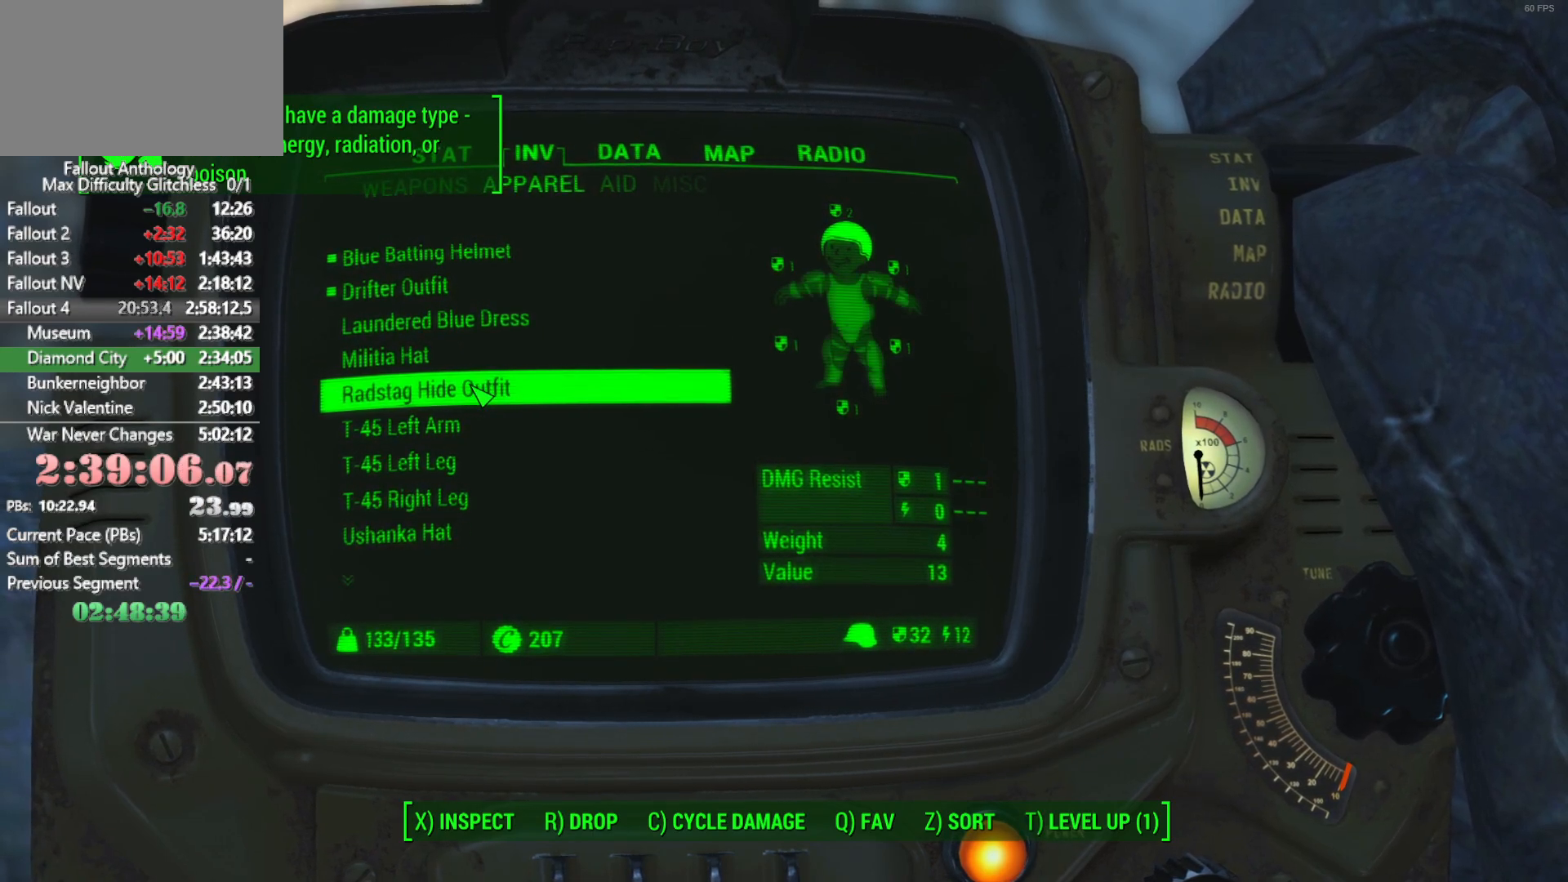
{"keys": [], "mouse": [], "mouse_move": "still", "events": [[16, "r", "down"], [150, "r", "up"]]}
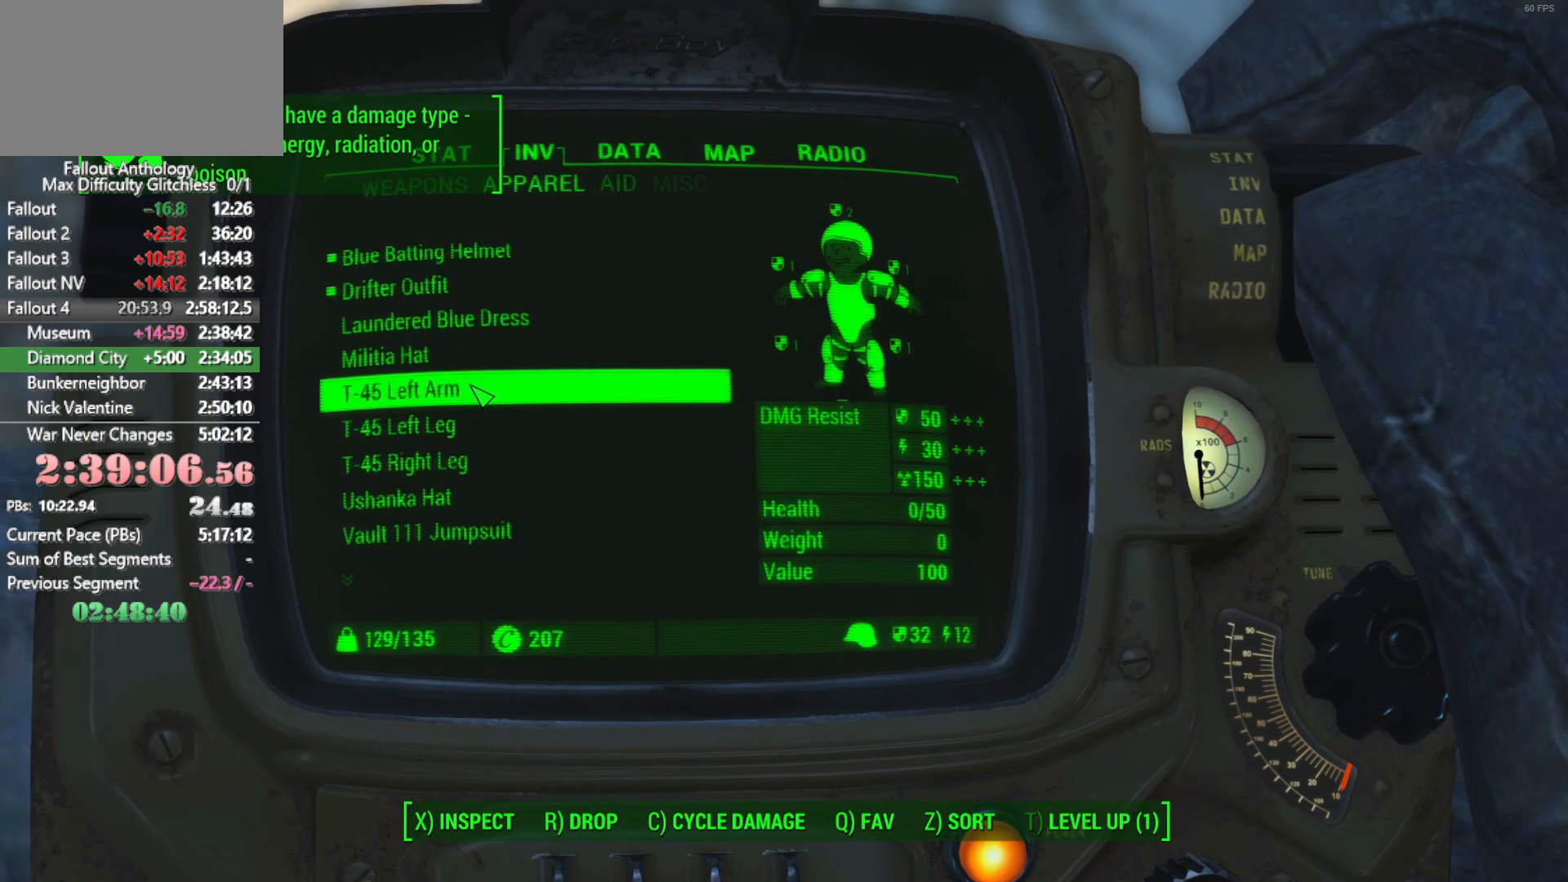
{"keys": [], "mouse": [], "mouse_move": "still", "events": [[216, "mouse_wheel_down", "down"], [316, "mouse_wheel_down", "up"]]}
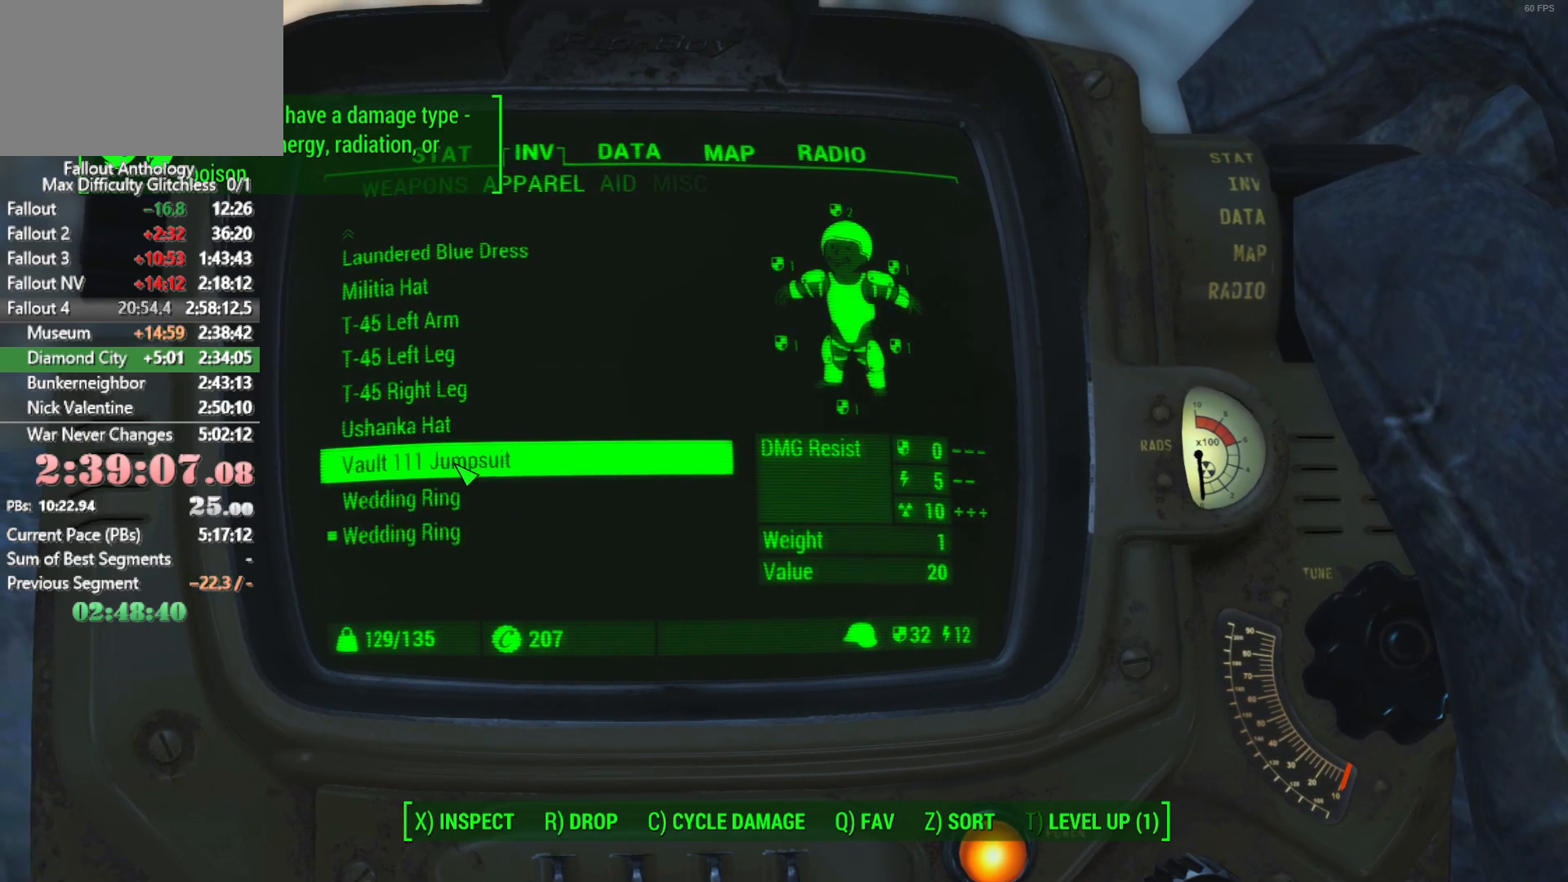
{"keys": [], "mouse": [], "events": [[183, "mouse_wheel_up", "down"], [333, "mouse_wheel_up", "up"]]}
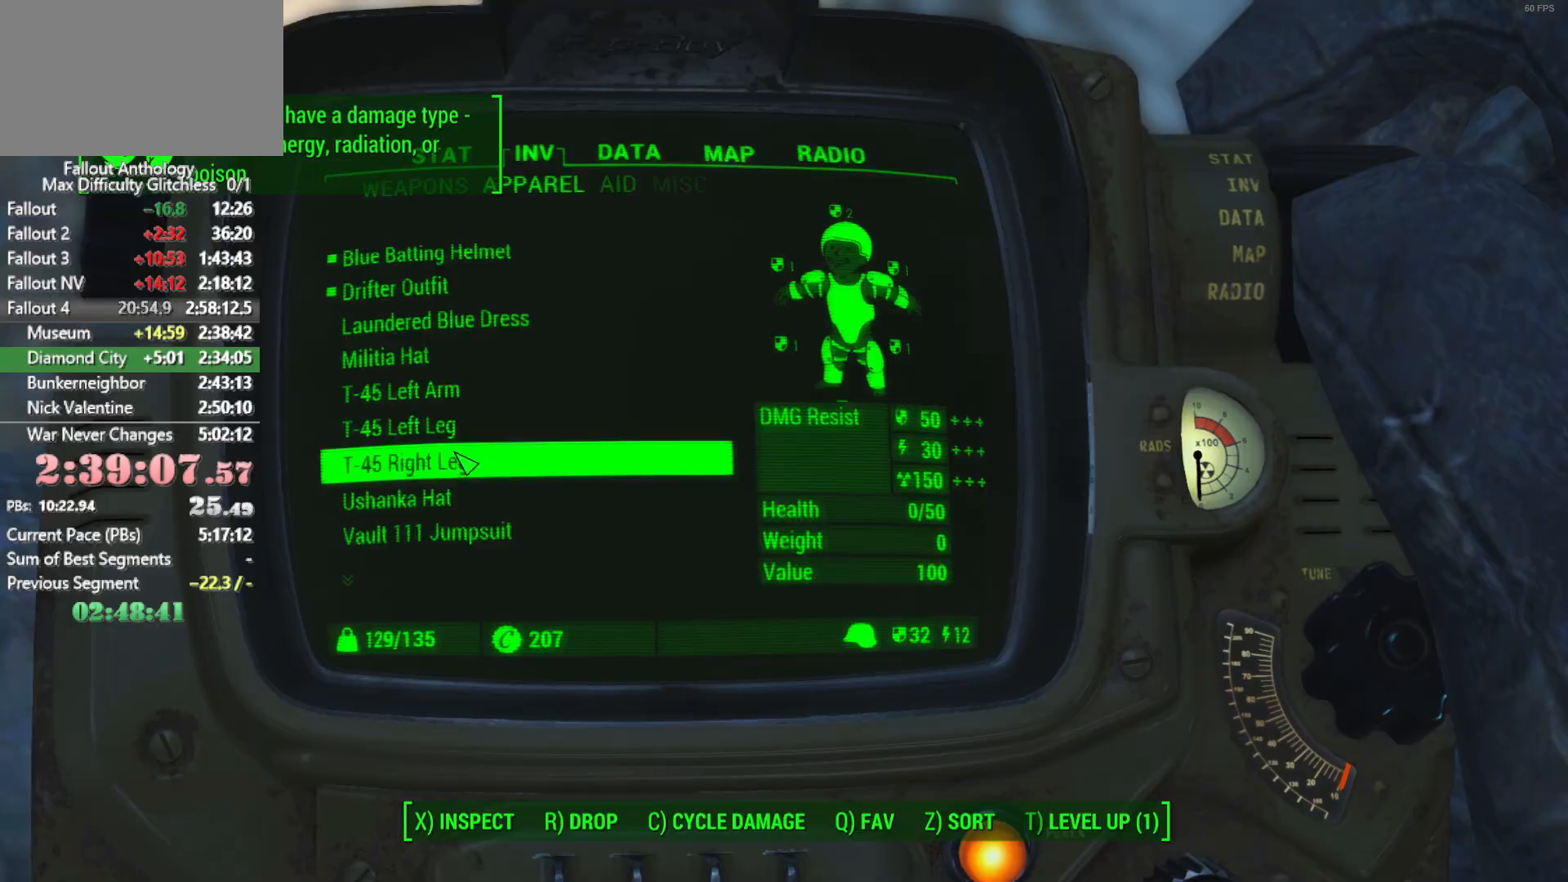
{"keys": [], "mouse": [], "mouse_move": "up", "events": []}
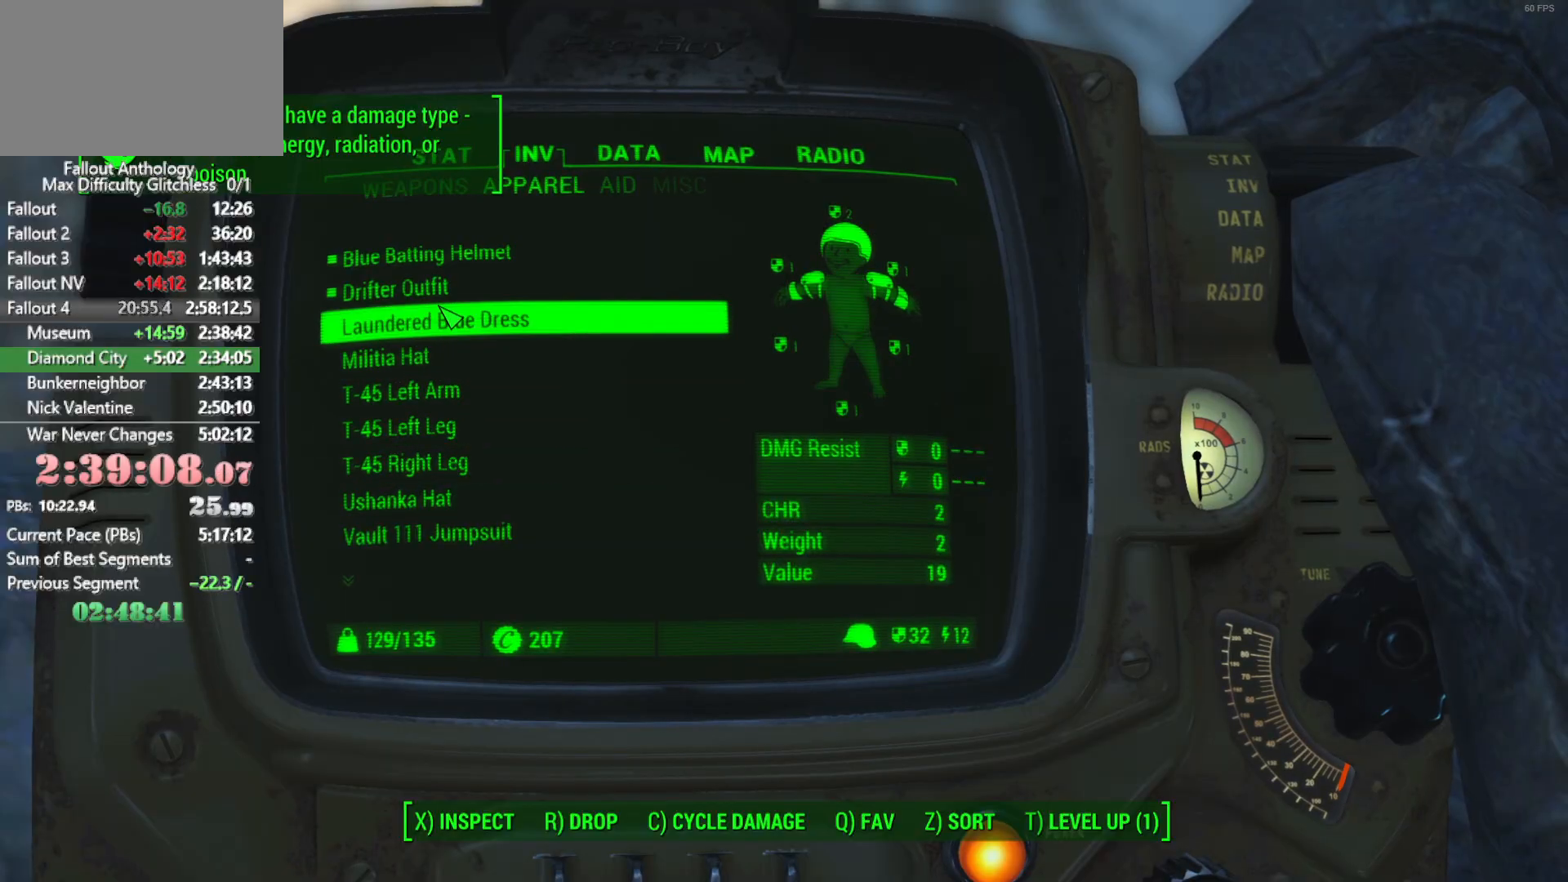
{"keys": ["tab"], "mouse": [], "mouse_move": "still", "events": [[400, "tab", "down"]]}
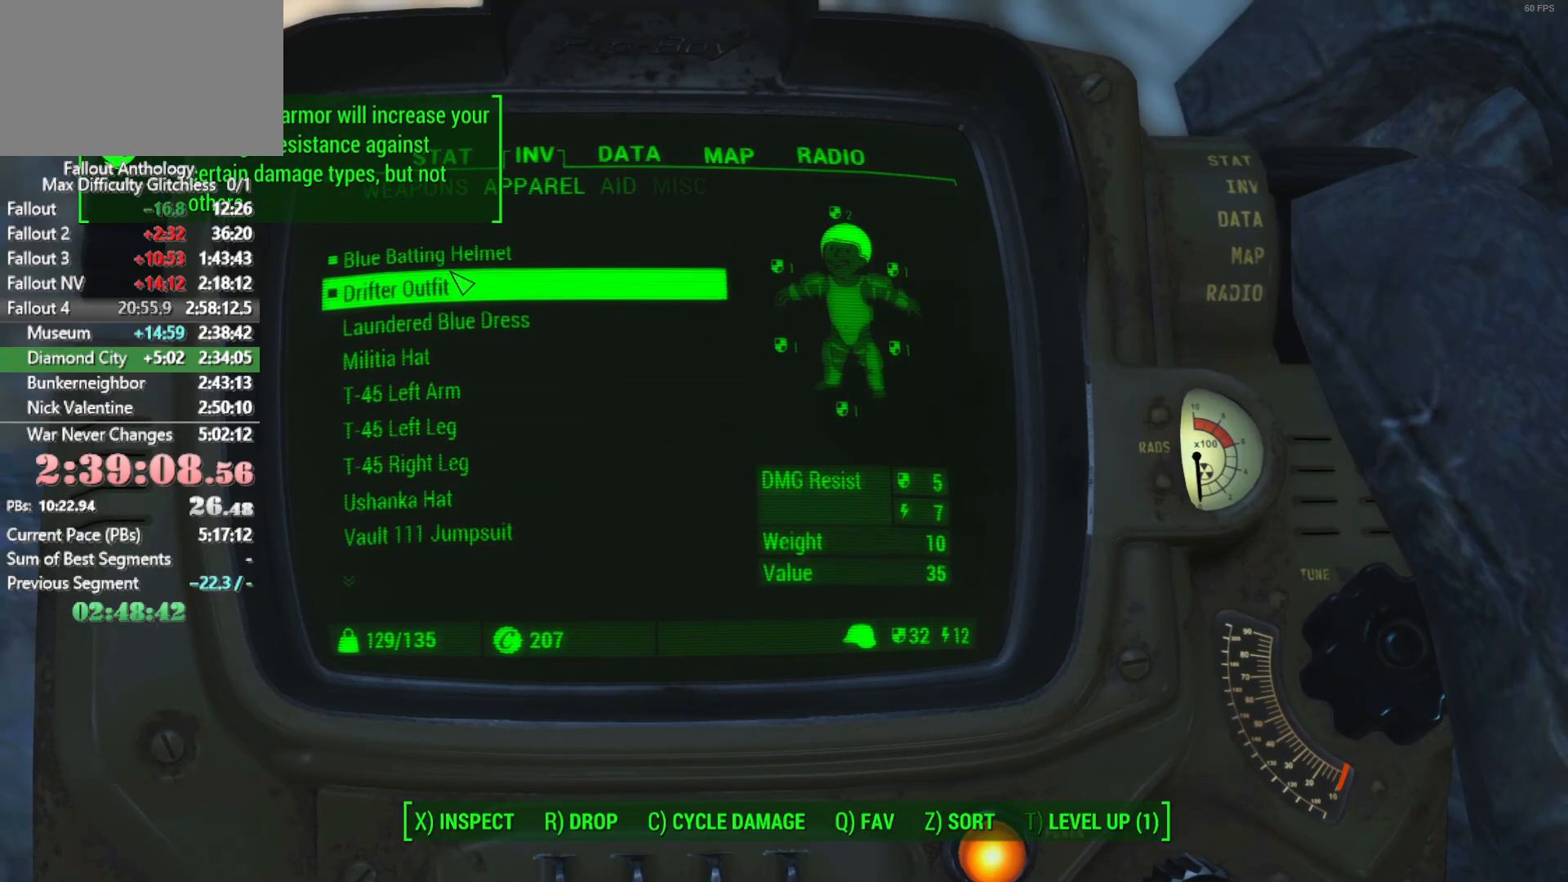
{"keys": ["w"], "mouse": [], "mouse_move": "up-left", "events": [[50, "tab", "up"], [83, "w", "down"]]}
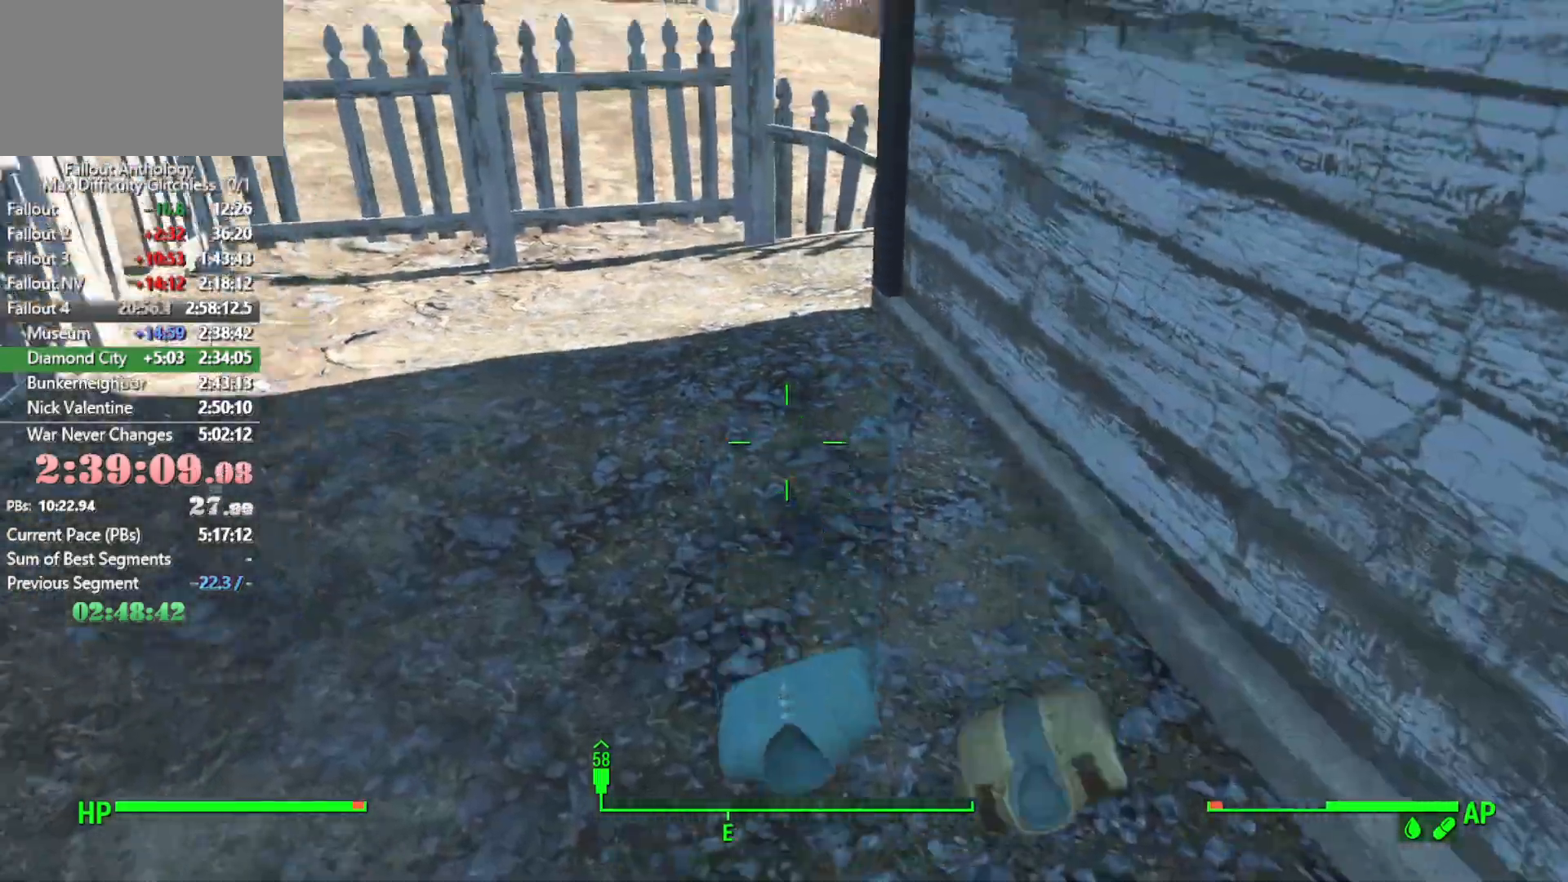
{"keys": ["w"], "mouse": [], "mouse_move": "still", "events": [[150, "shift", "down"], [300, "shift", "up"]]}
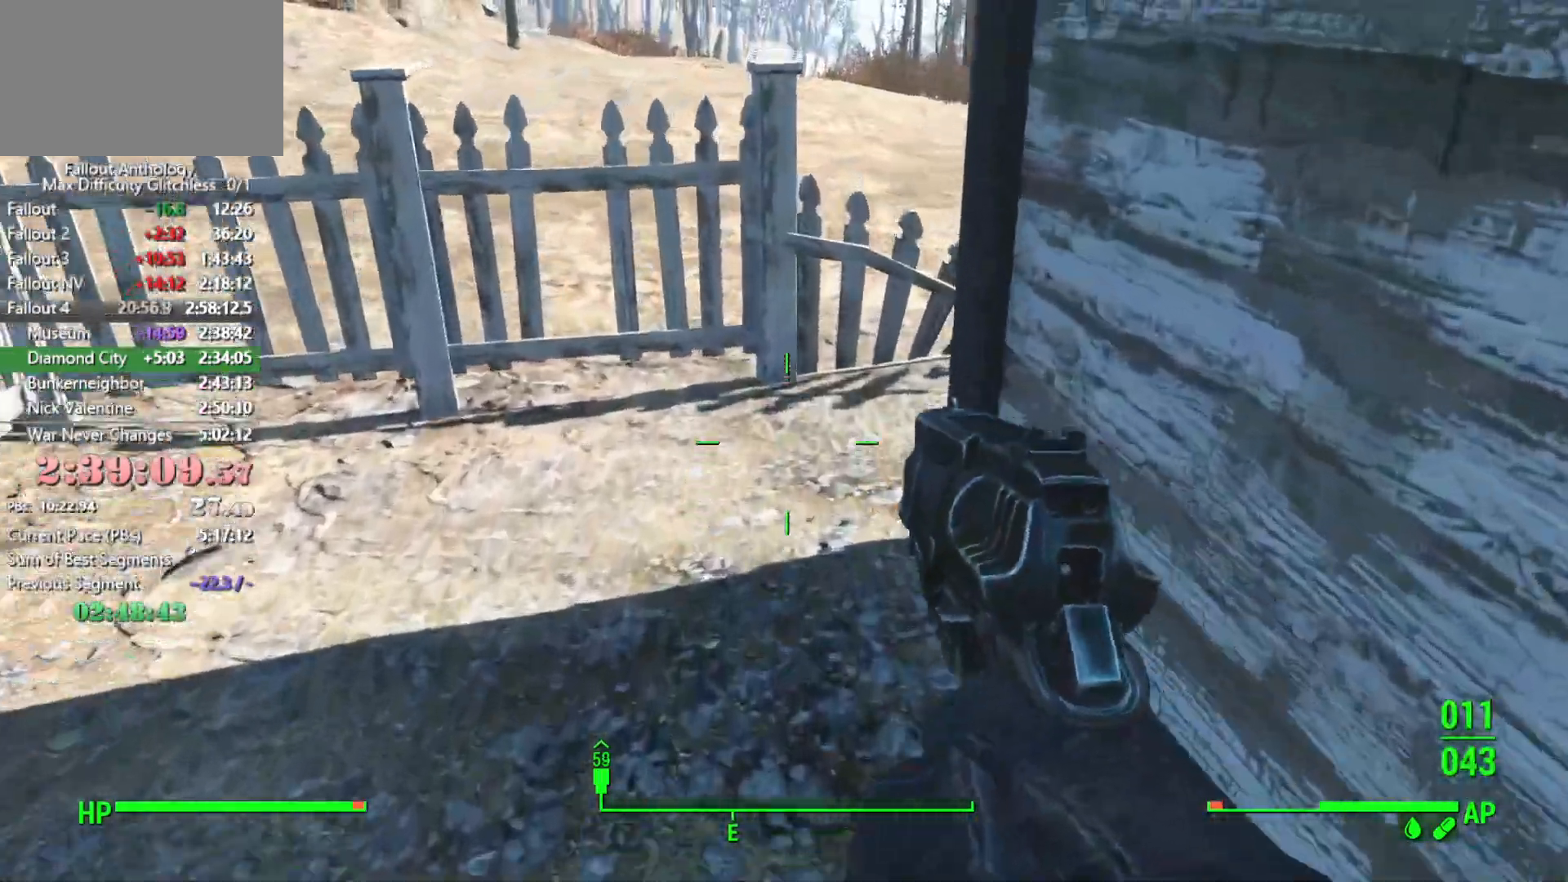
{"keys": ["space", "w"], "mouse": [], "mouse_move": "still", "events": [[450, "space", "down"]]}
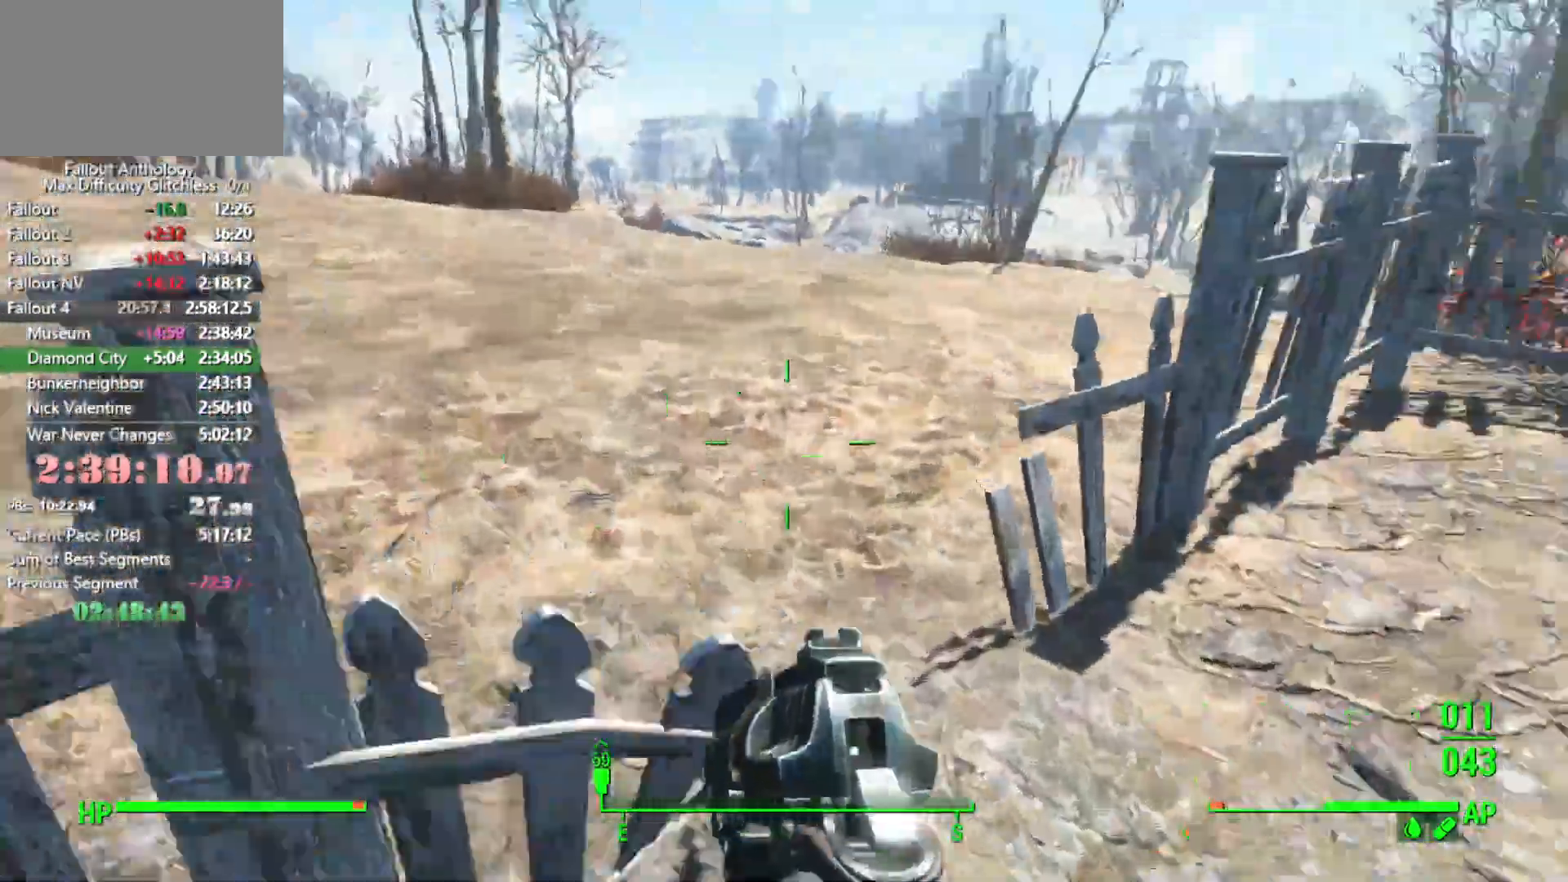
{"keys": ["w"], "mouse": [], "mouse_move": "left", "events": [[50, "space", "up"]]}
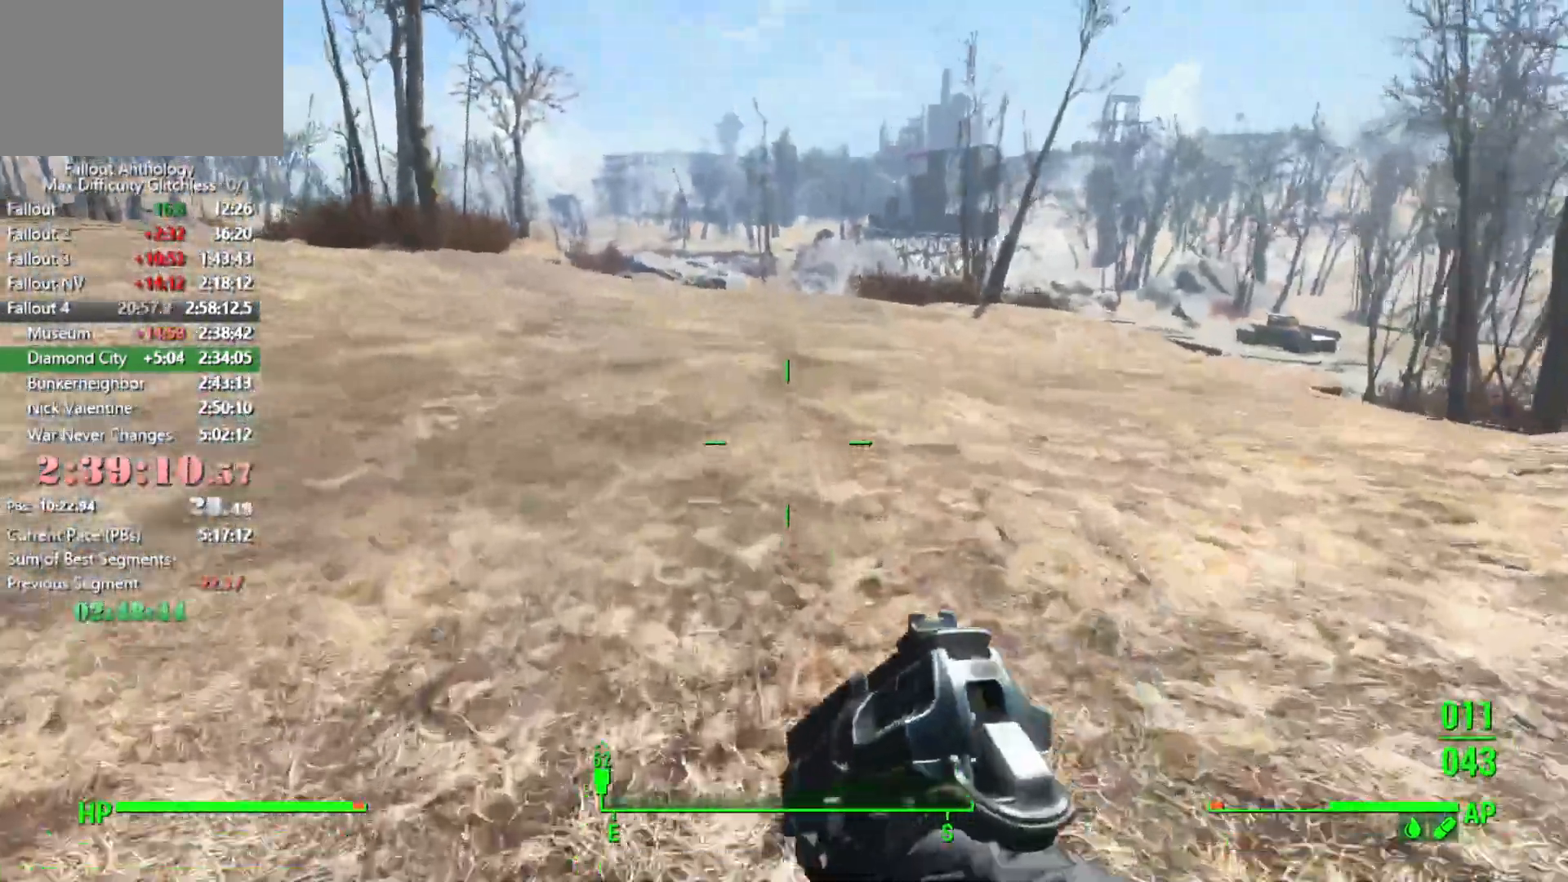
{"keys": ["w"], "mouse": [], "mouse_move": "still", "events": []}
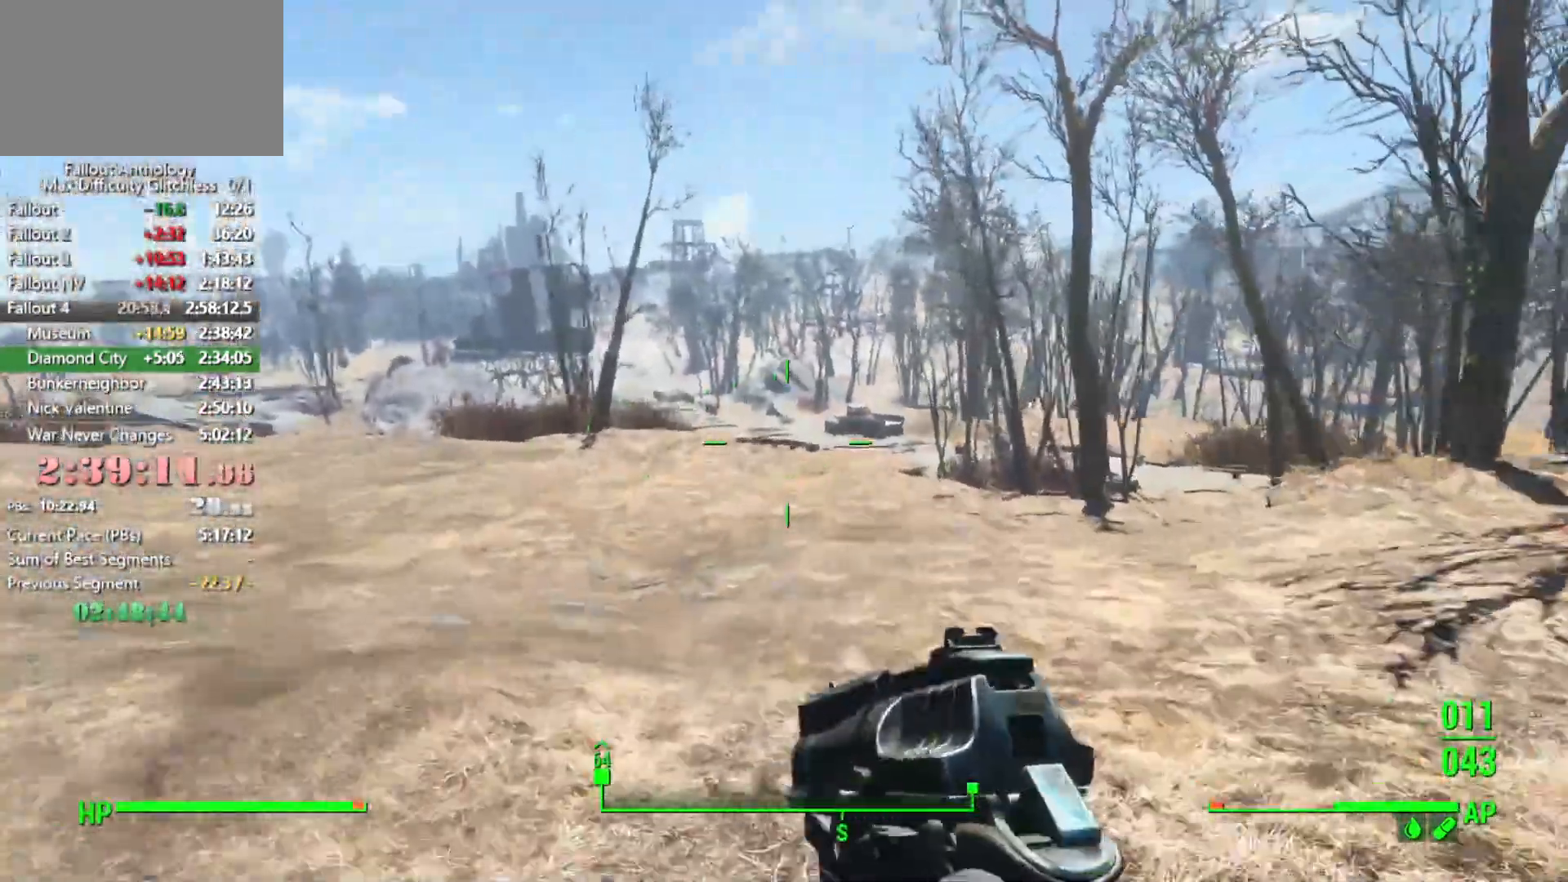
{"keys": ["w"], "mouse": [], "mouse_move": "still", "events": []}
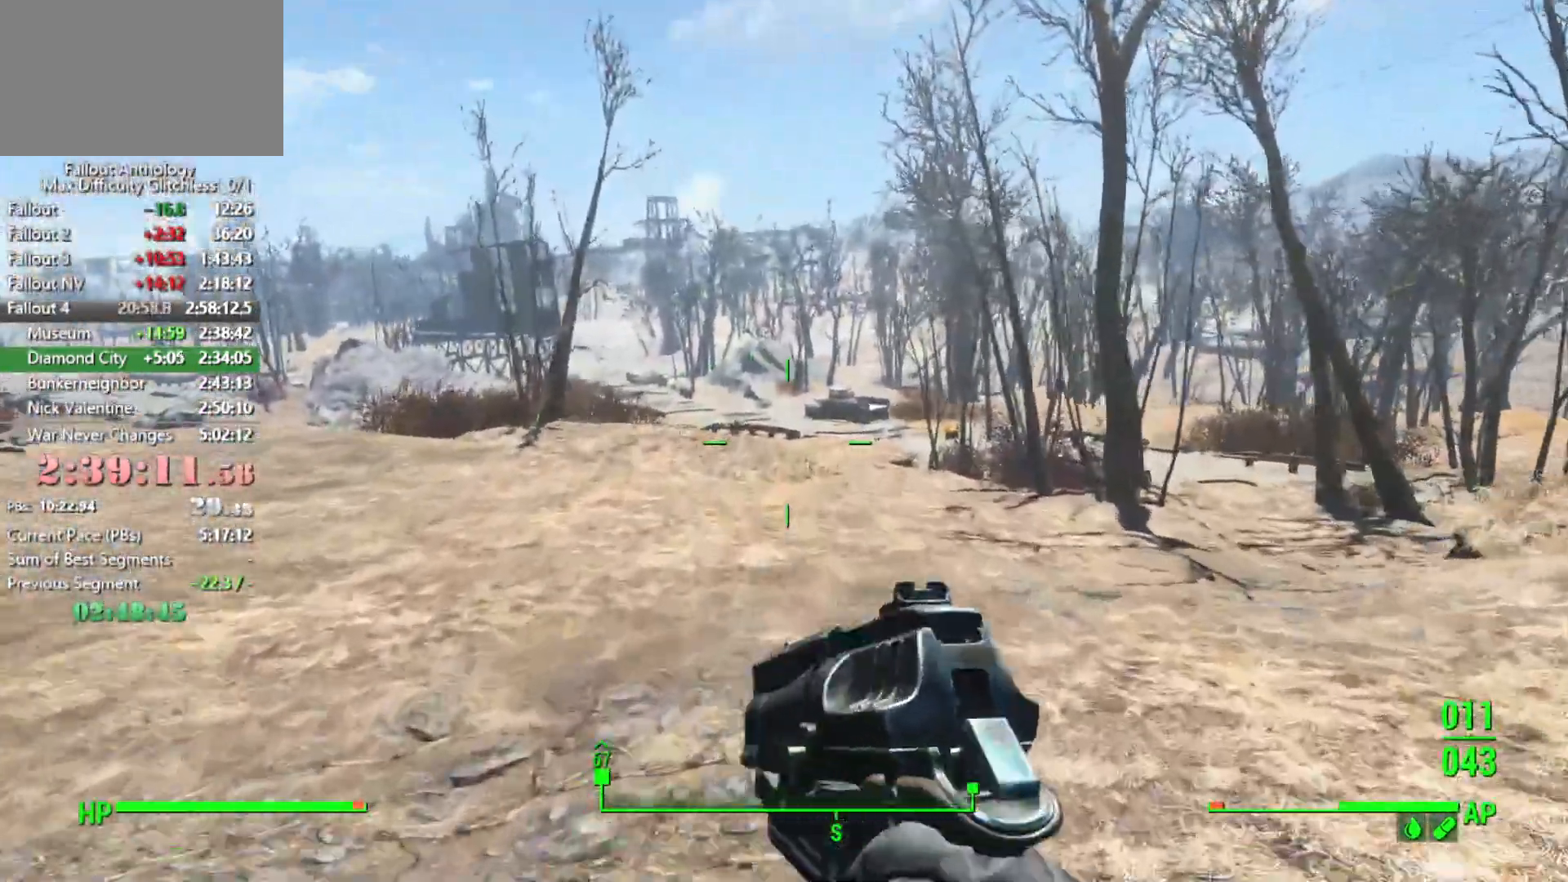
{"keys": ["w"], "mouse": [], "mouse_move": "still", "events": []}
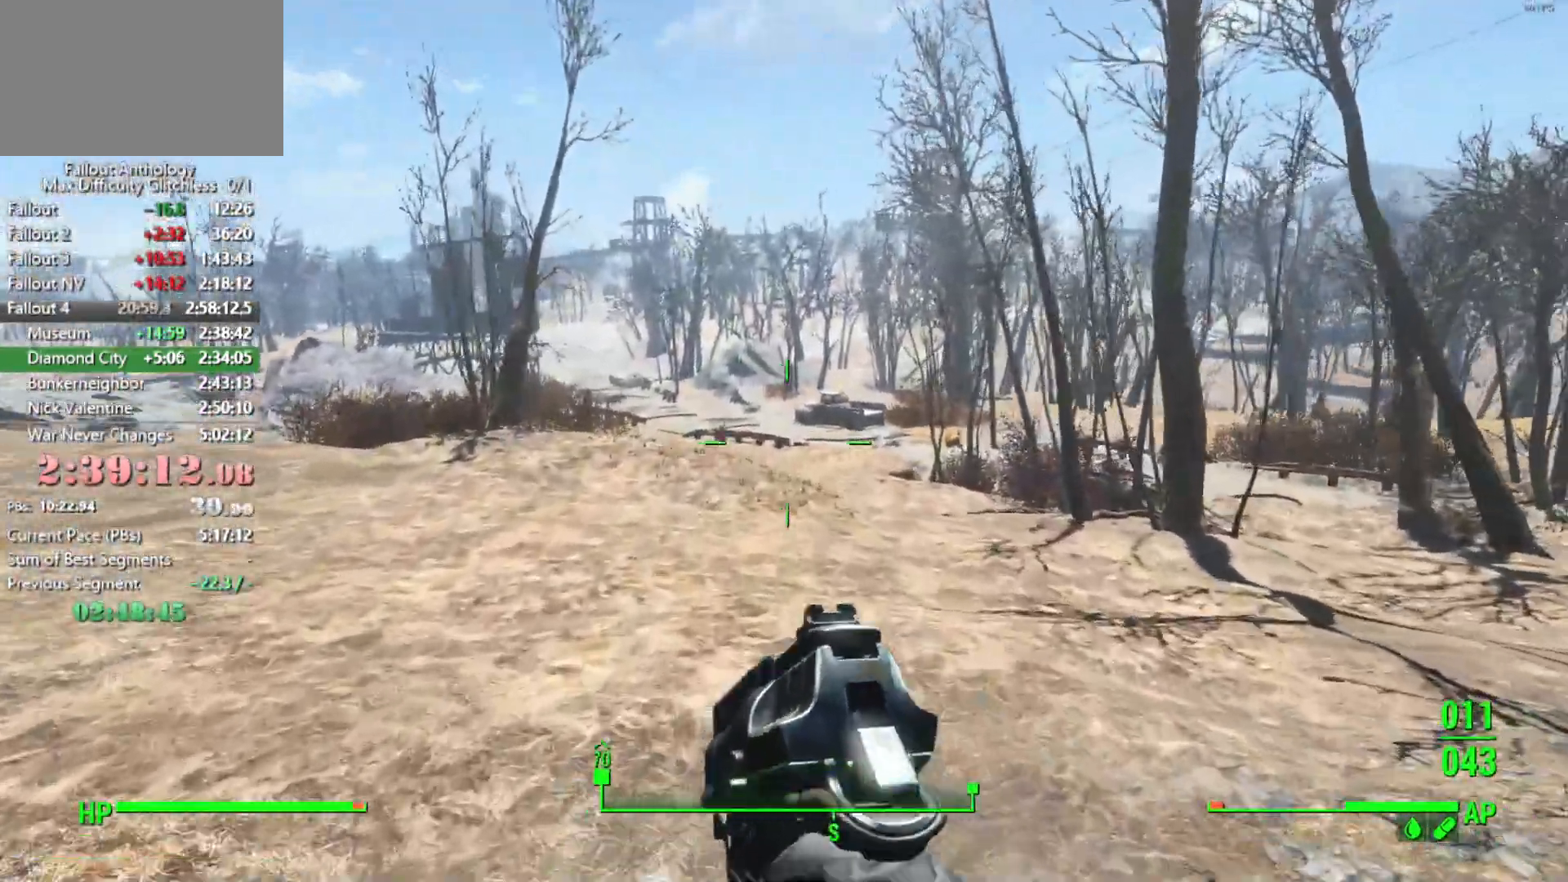
{"keys": ["w"], "mouse": [], "mouse_move": "still", "events": []}
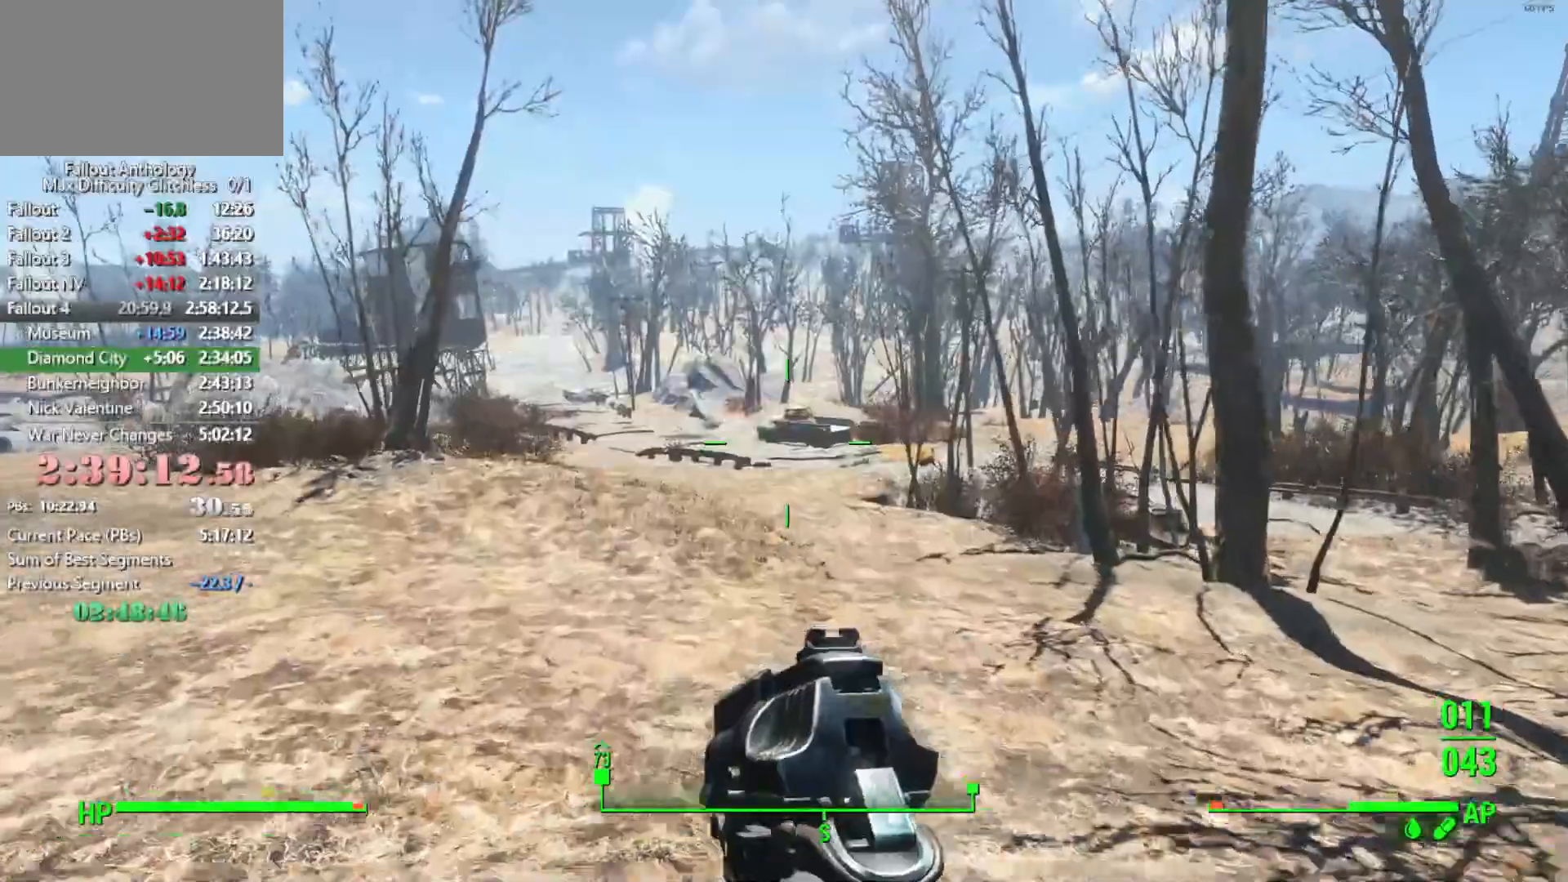
{"keys": ["w"], "mouse": [], "mouse_move": "still", "events": []}
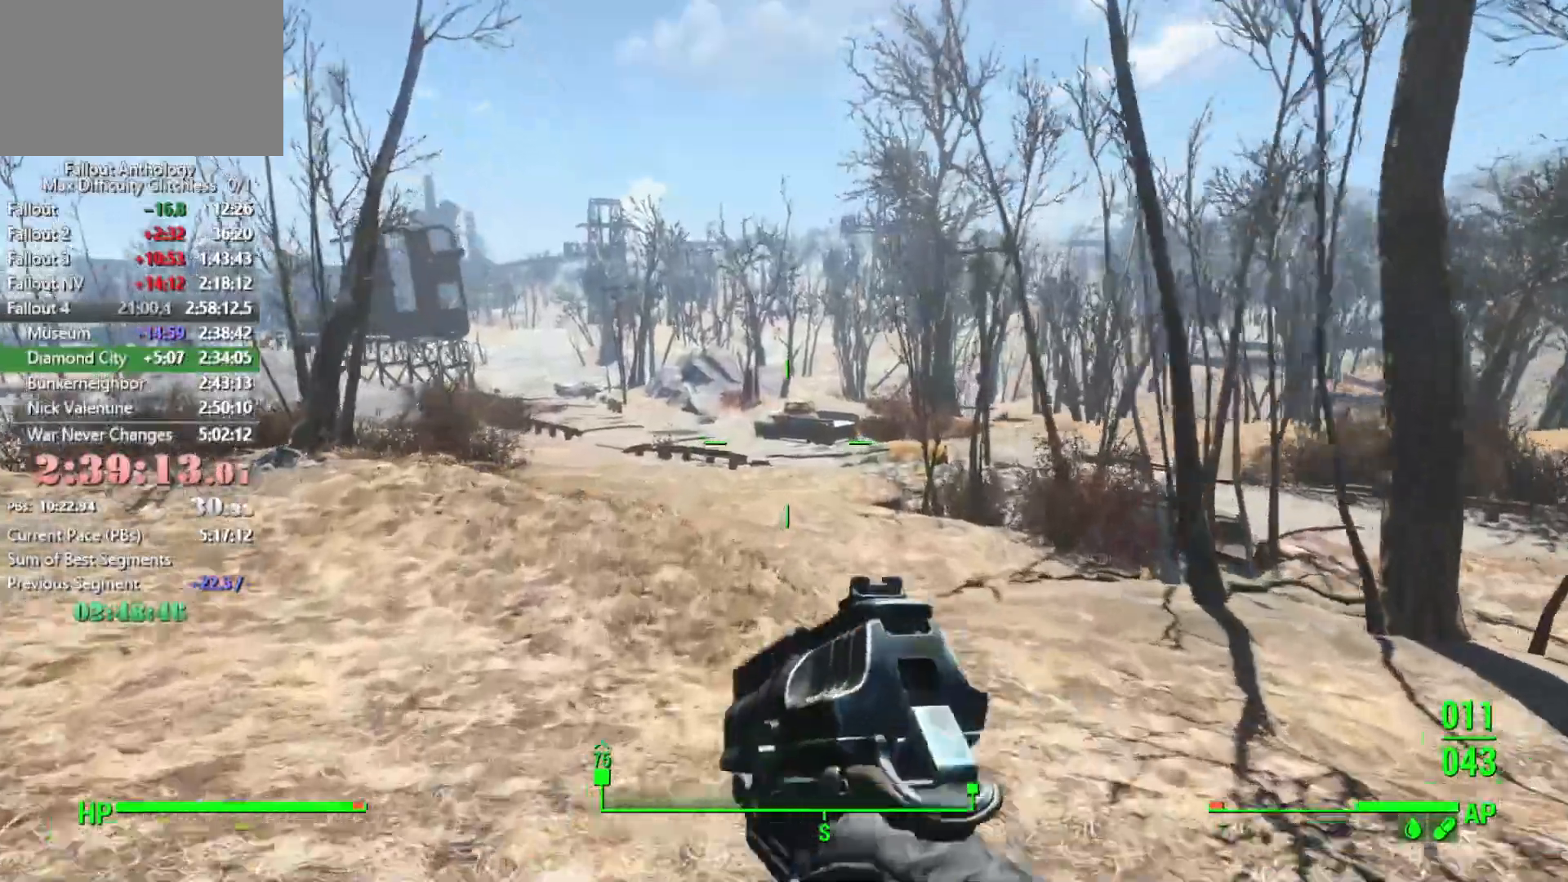
{"keys": ["w"], "mouse": [], "mouse_move": "still", "events": [[50, "3", "down"], [133, "3", "up"]]}
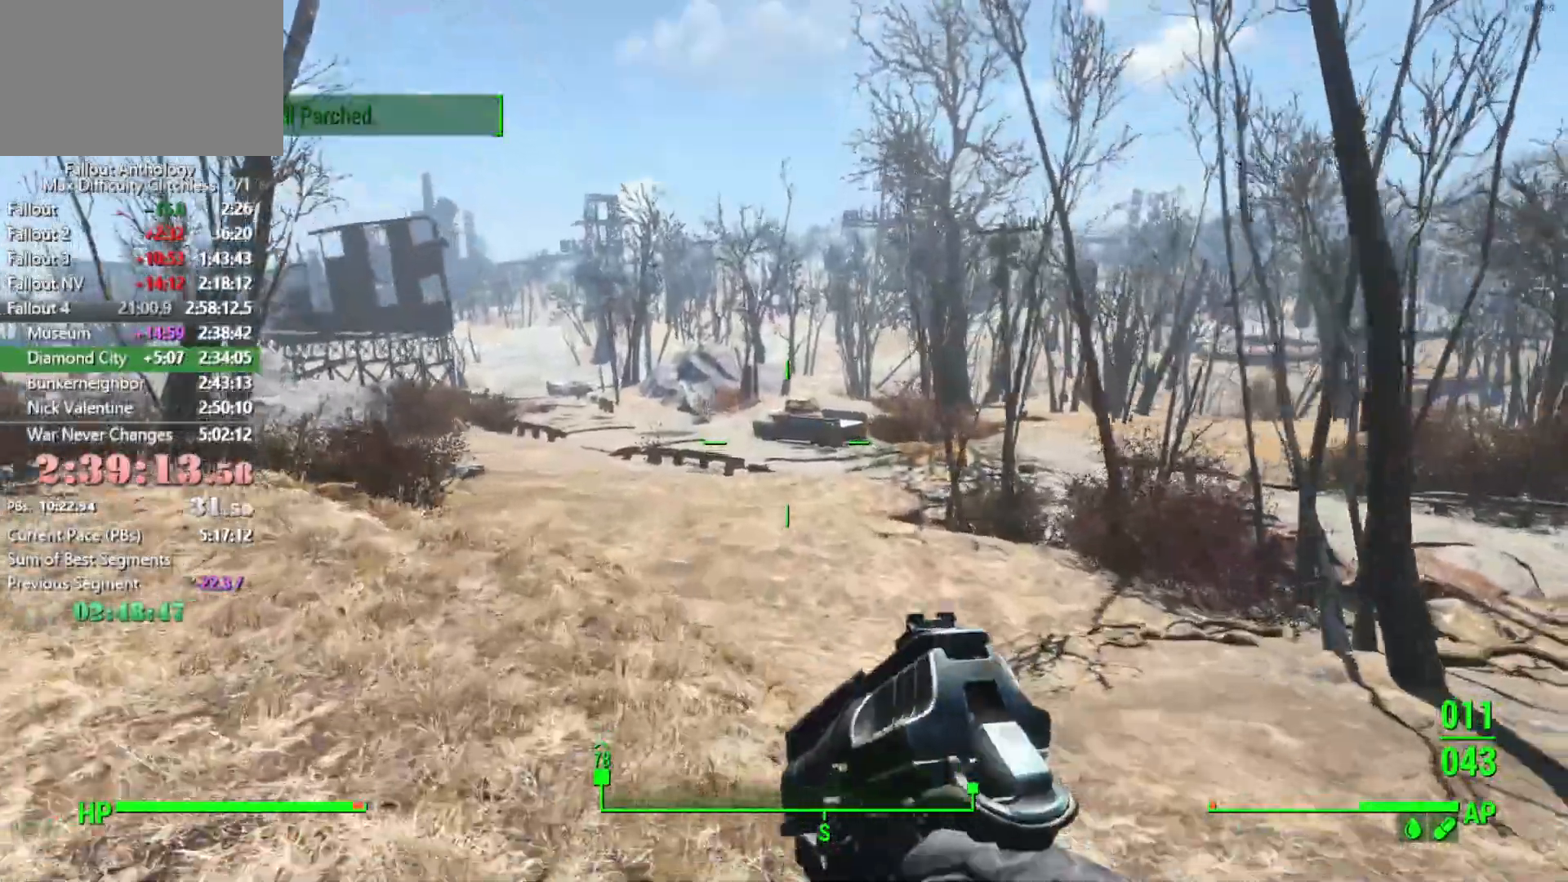
{"keys": ["w"], "mouse": [], "mouse_move": "still", "events": []}
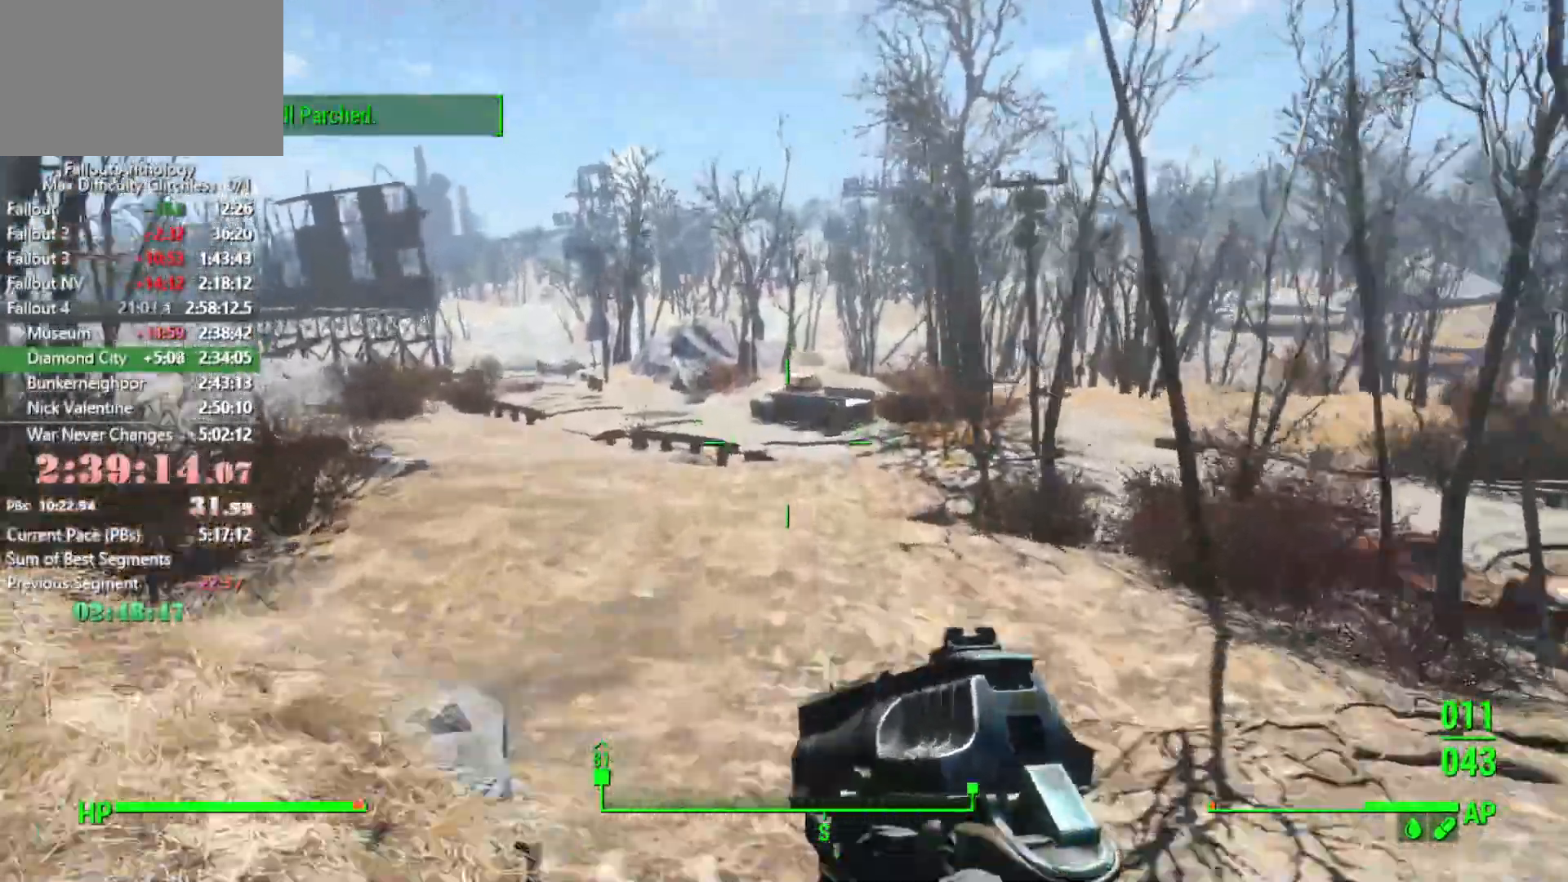
{"keys": ["w"], "mouse": [], "mouse_move": "still", "events": []}
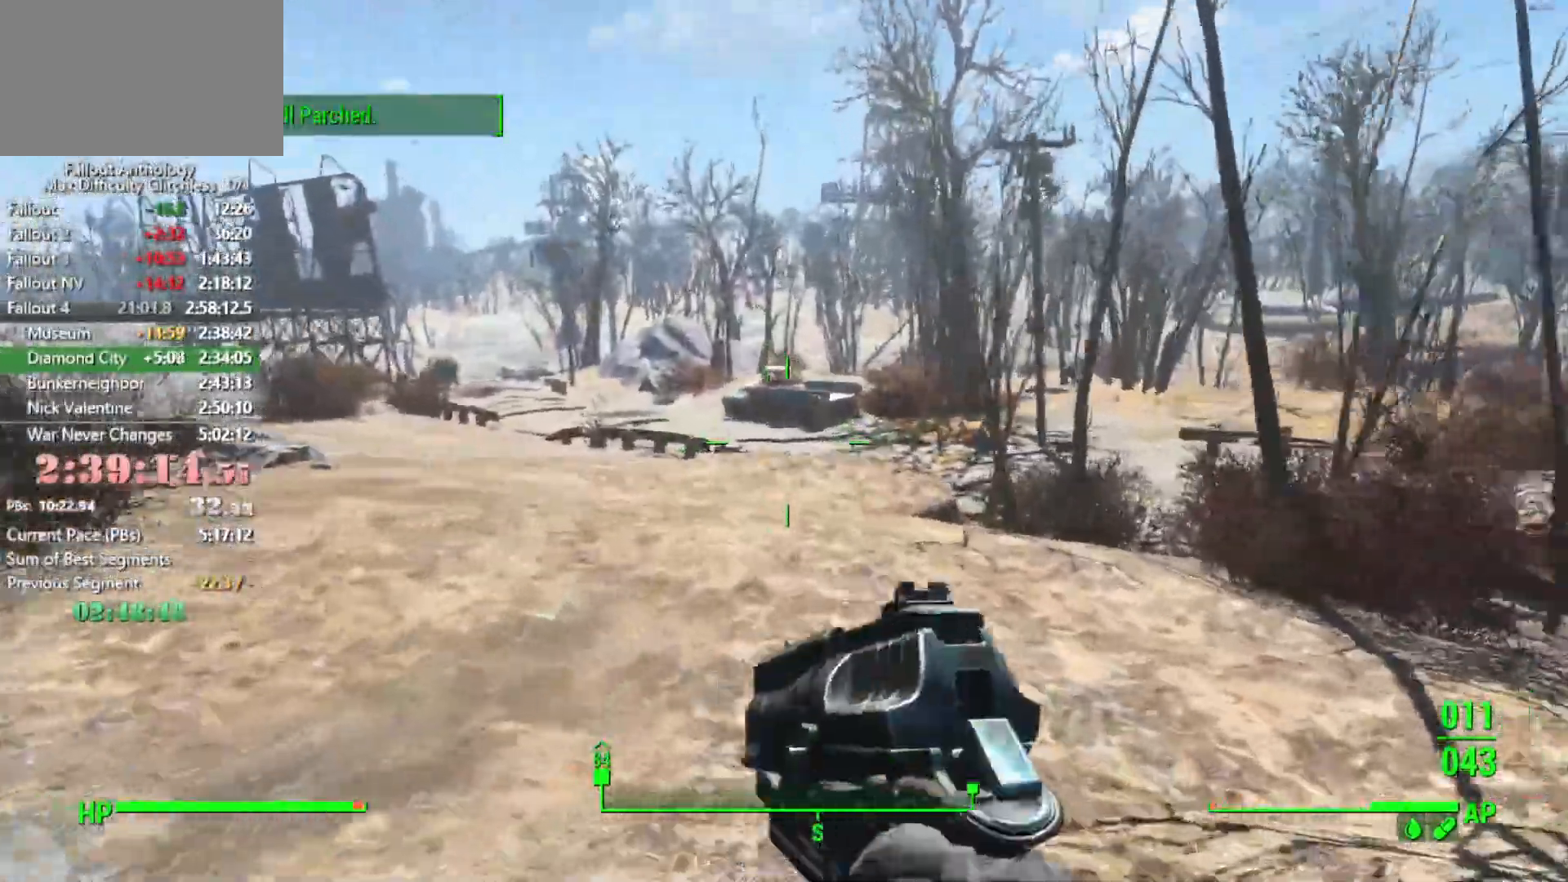
{"keys": ["w"], "mouse": [], "mouse_move": "still", "events": []}
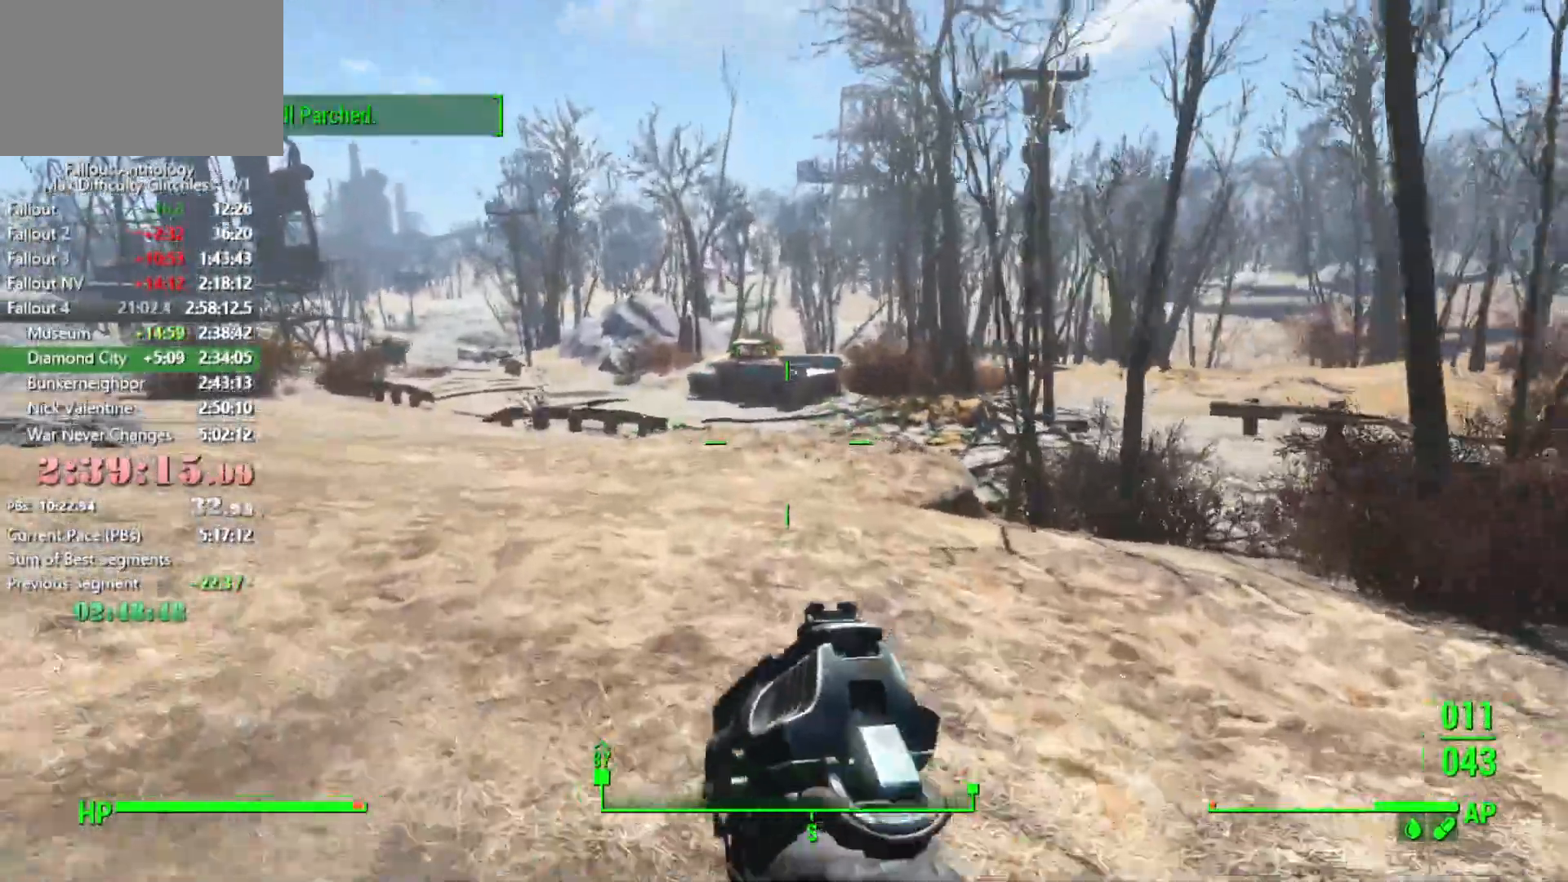
{"keys": ["w"], "mouse": [], "mouse_move": "still", "events": []}
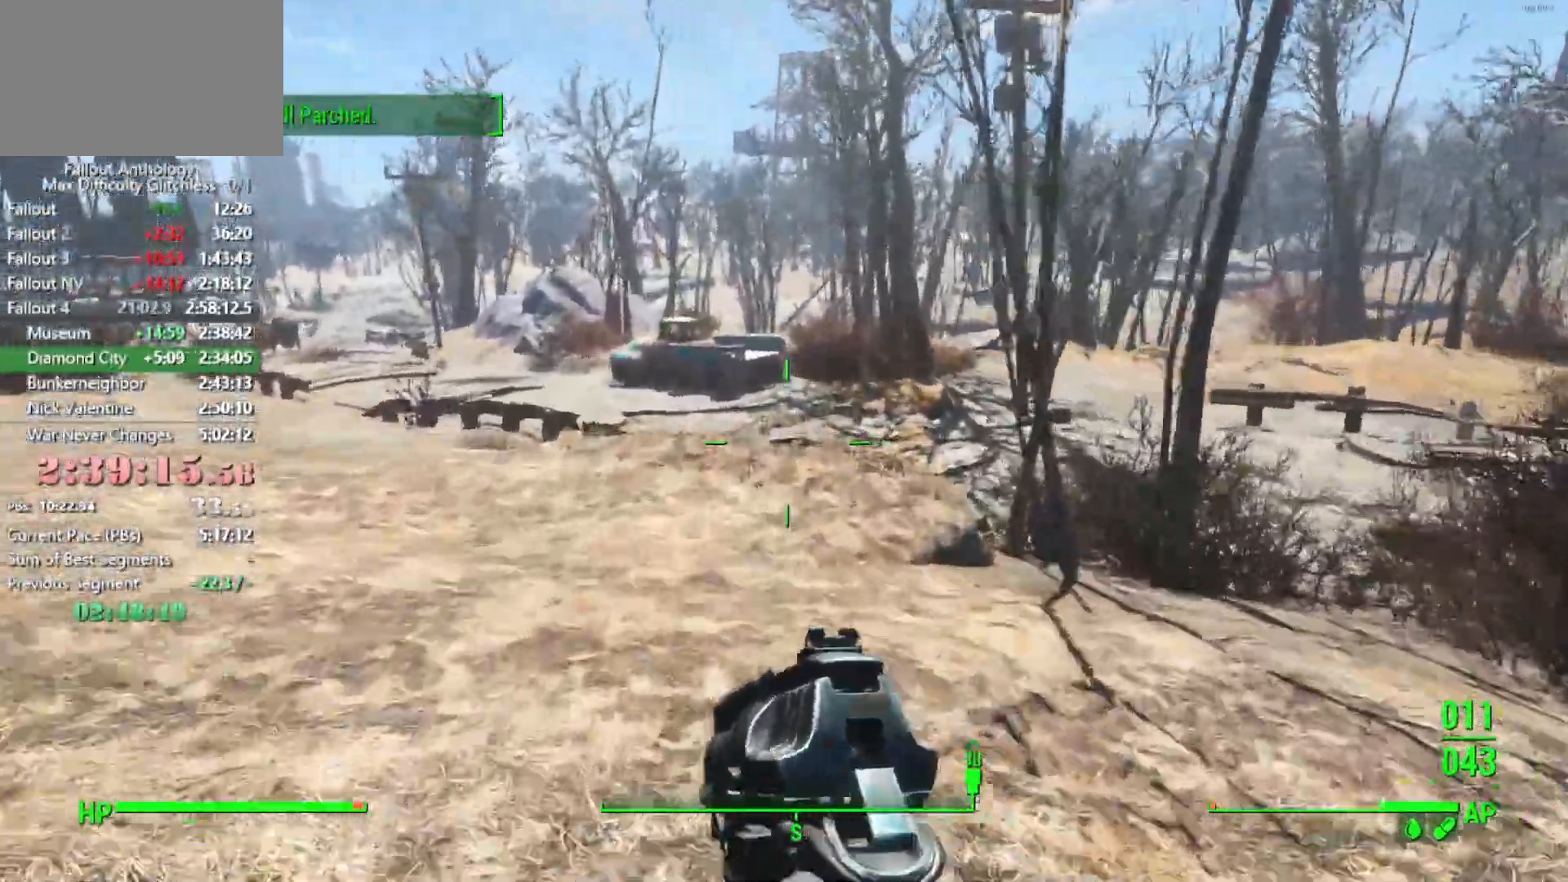
{"keys": ["w"], "mouse": [], "mouse_move": "still", "events": []}
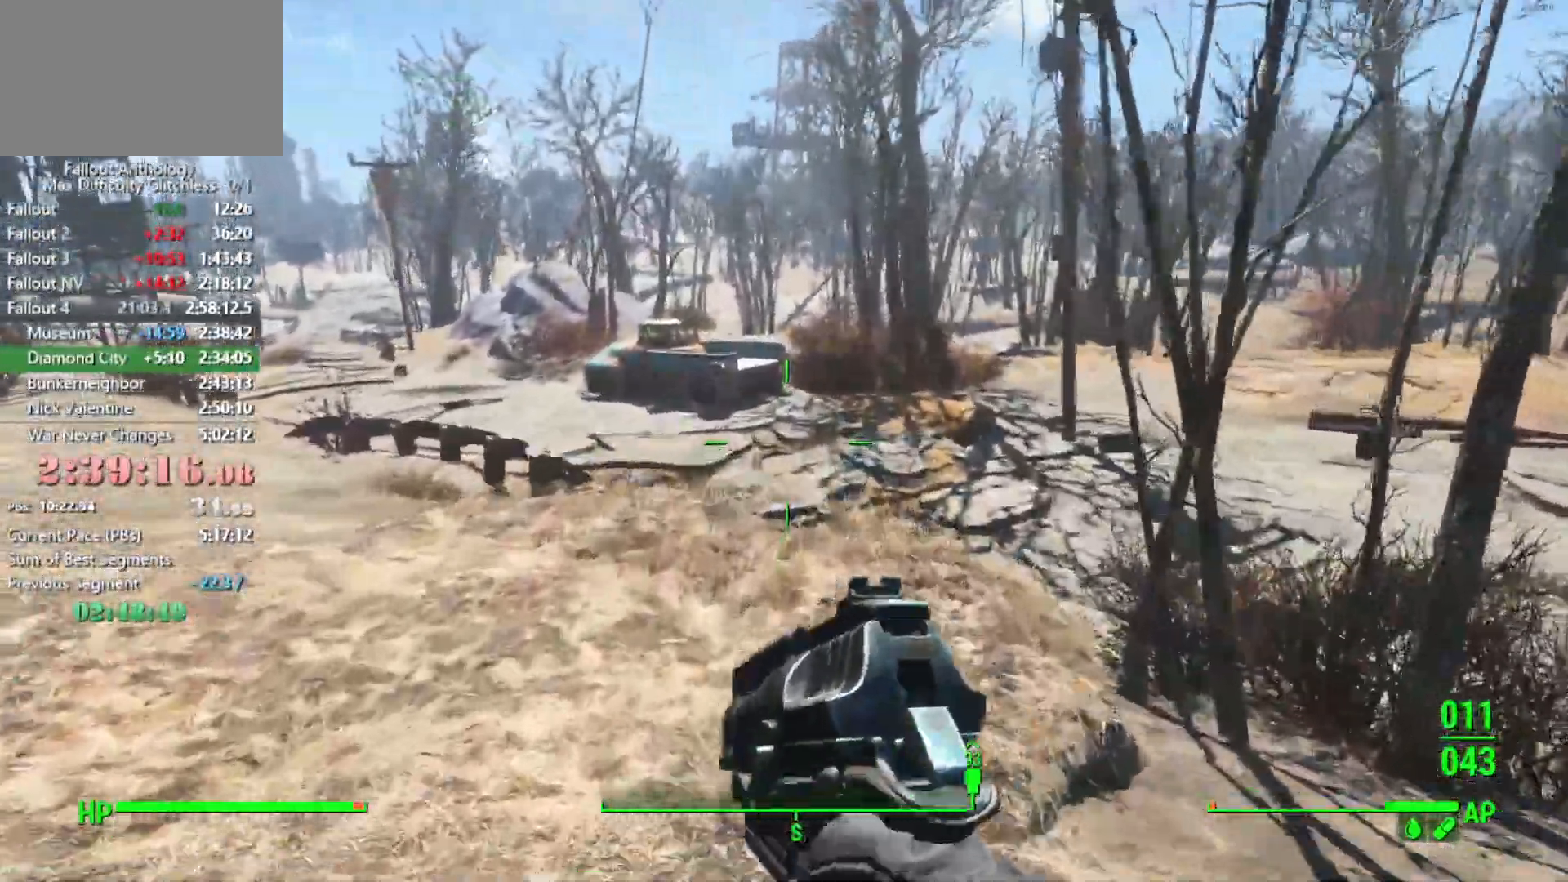
{"keys": ["w"], "mouse": [], "mouse_move": "still", "events": []}
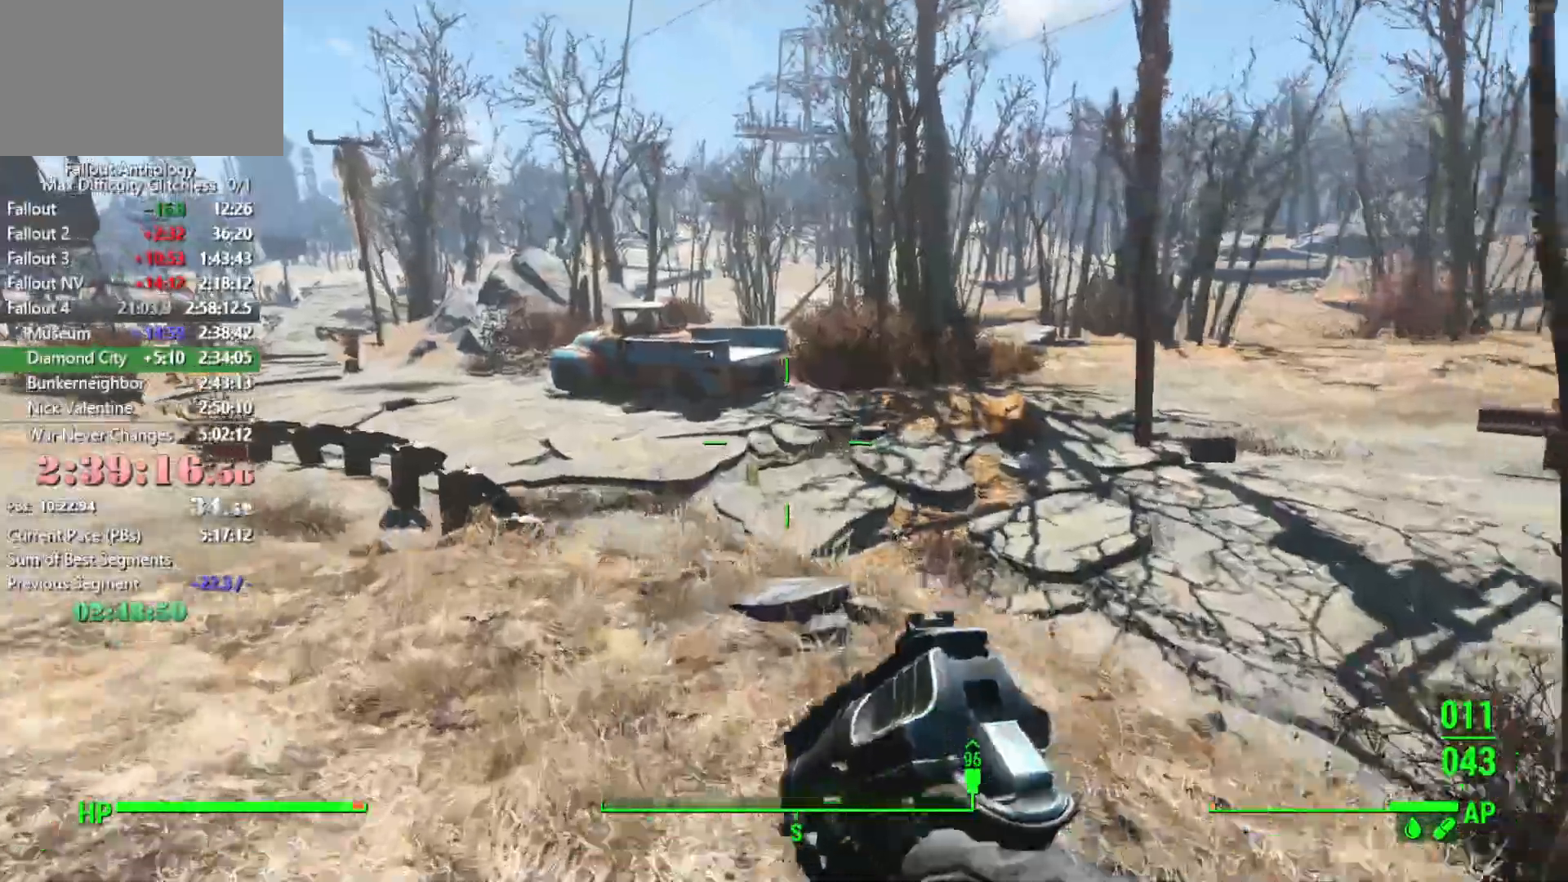
{"keys": ["w"], "mouse": [], "mouse_move": "still", "events": []}
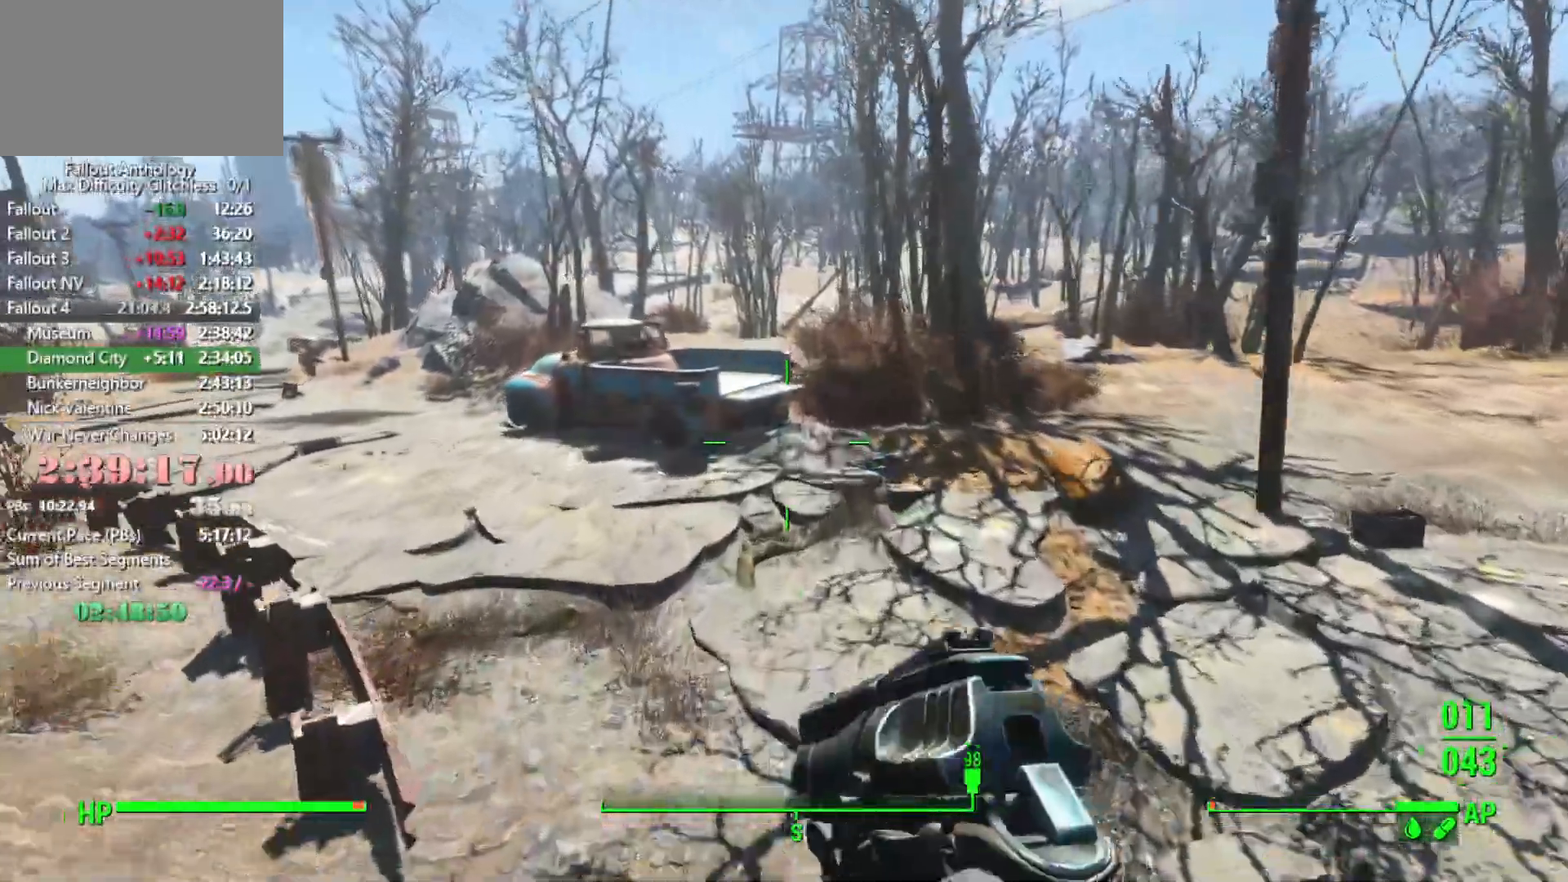
{"keys": ["w"], "mouse": [], "mouse_move": "still", "events": []}
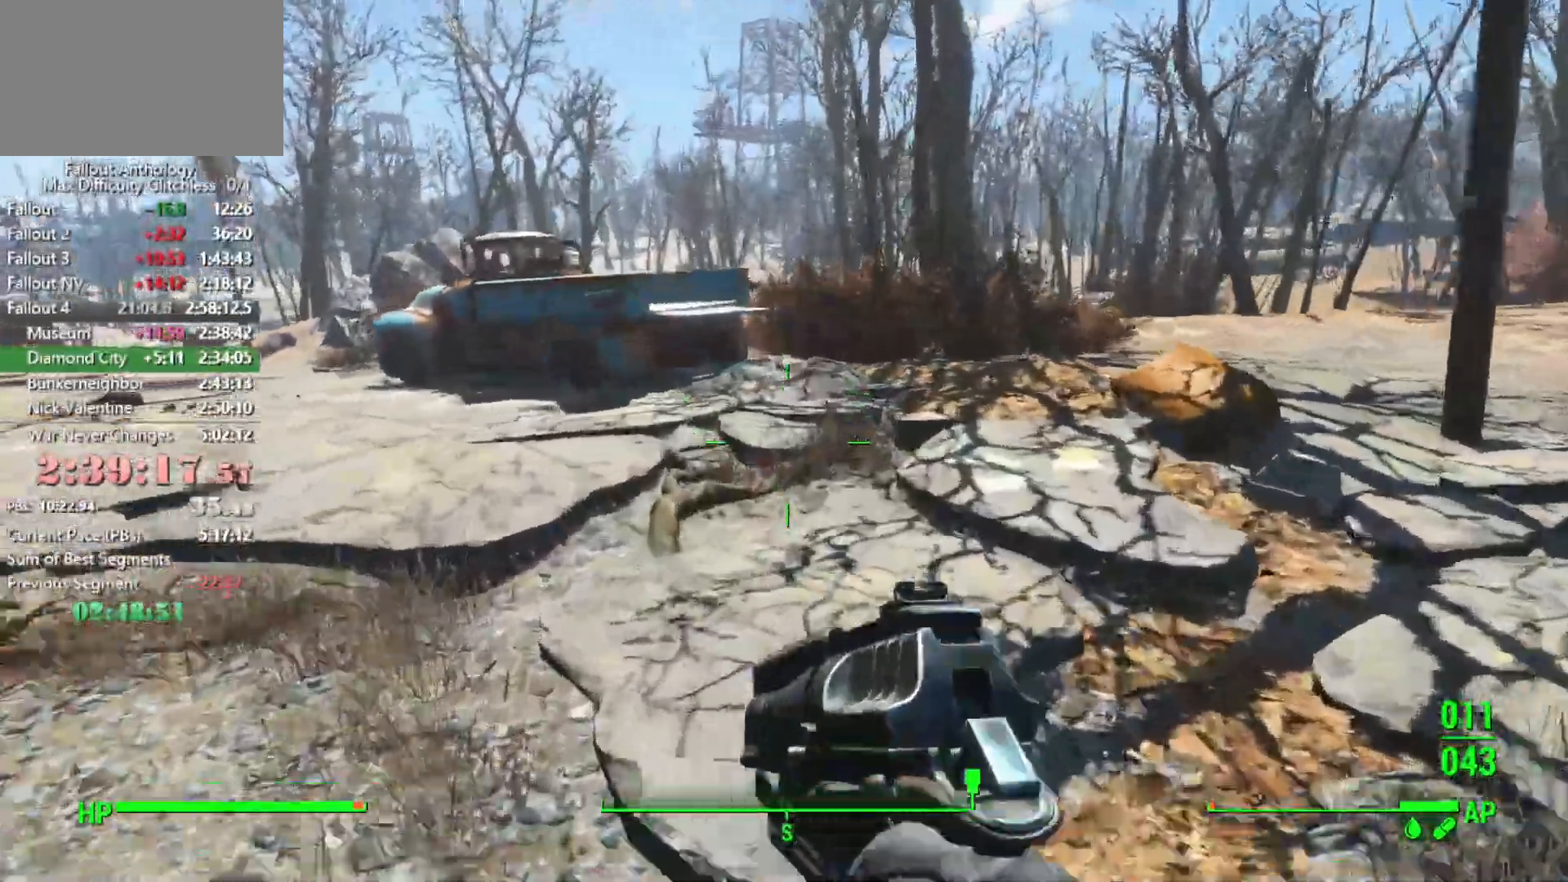
{"keys": ["w"], "mouse": [], "mouse_move": "still", "events": []}
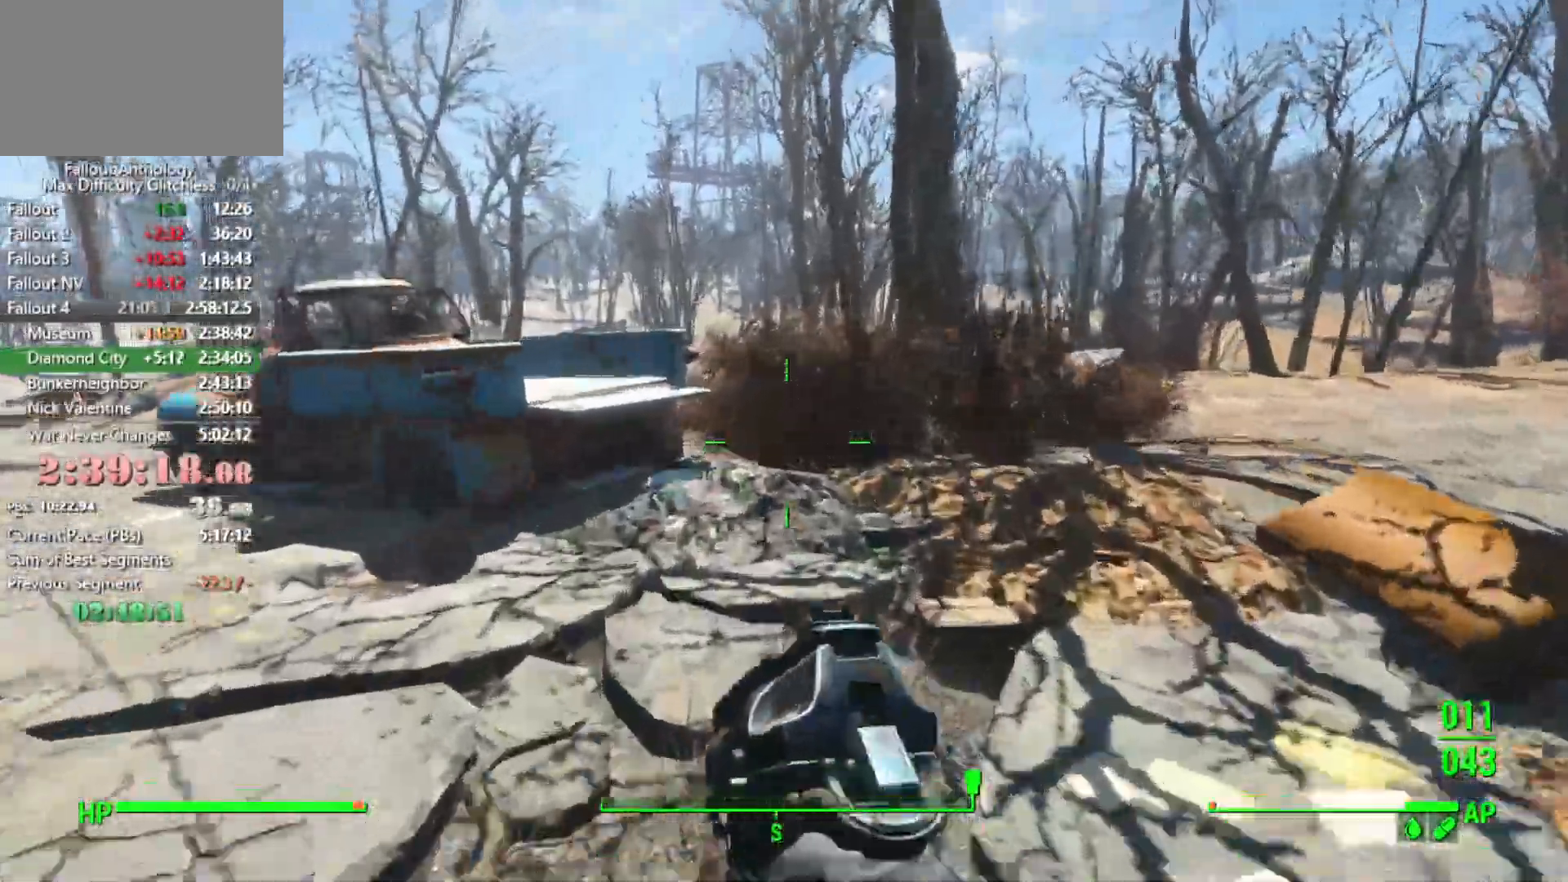
{"keys": ["w"], "mouse": [], "mouse_move": "still", "events": []}
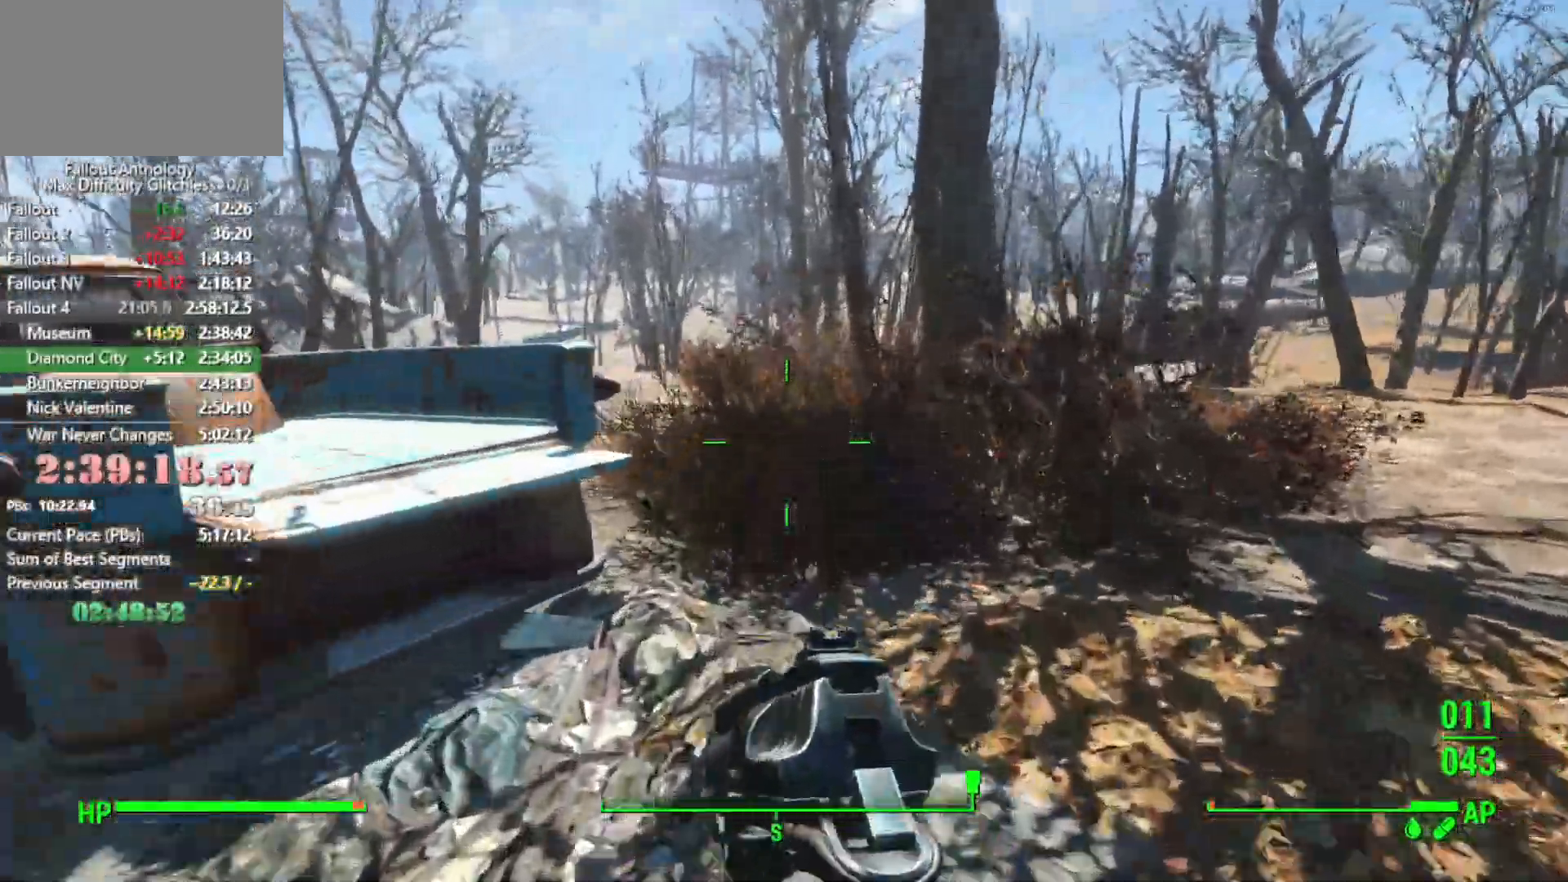
{"keys": ["r", "w"], "mouse": [], "mouse_move": "still", "events": [[216, "r", "down"]]}
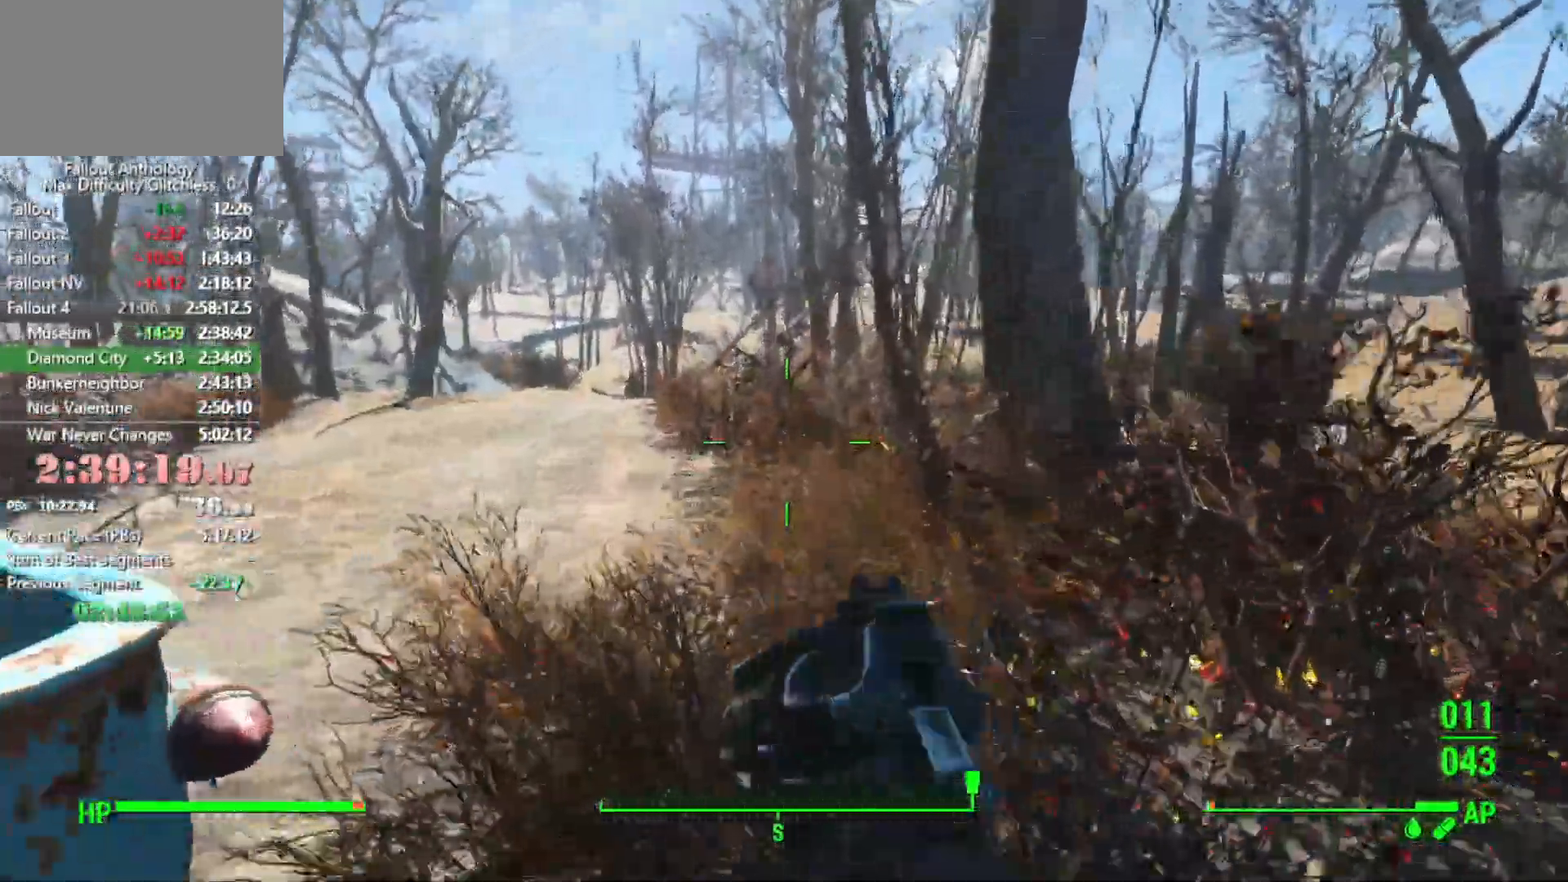
{"keys": ["r", "w"], "mouse": [], "mouse_move": "left", "events": []}